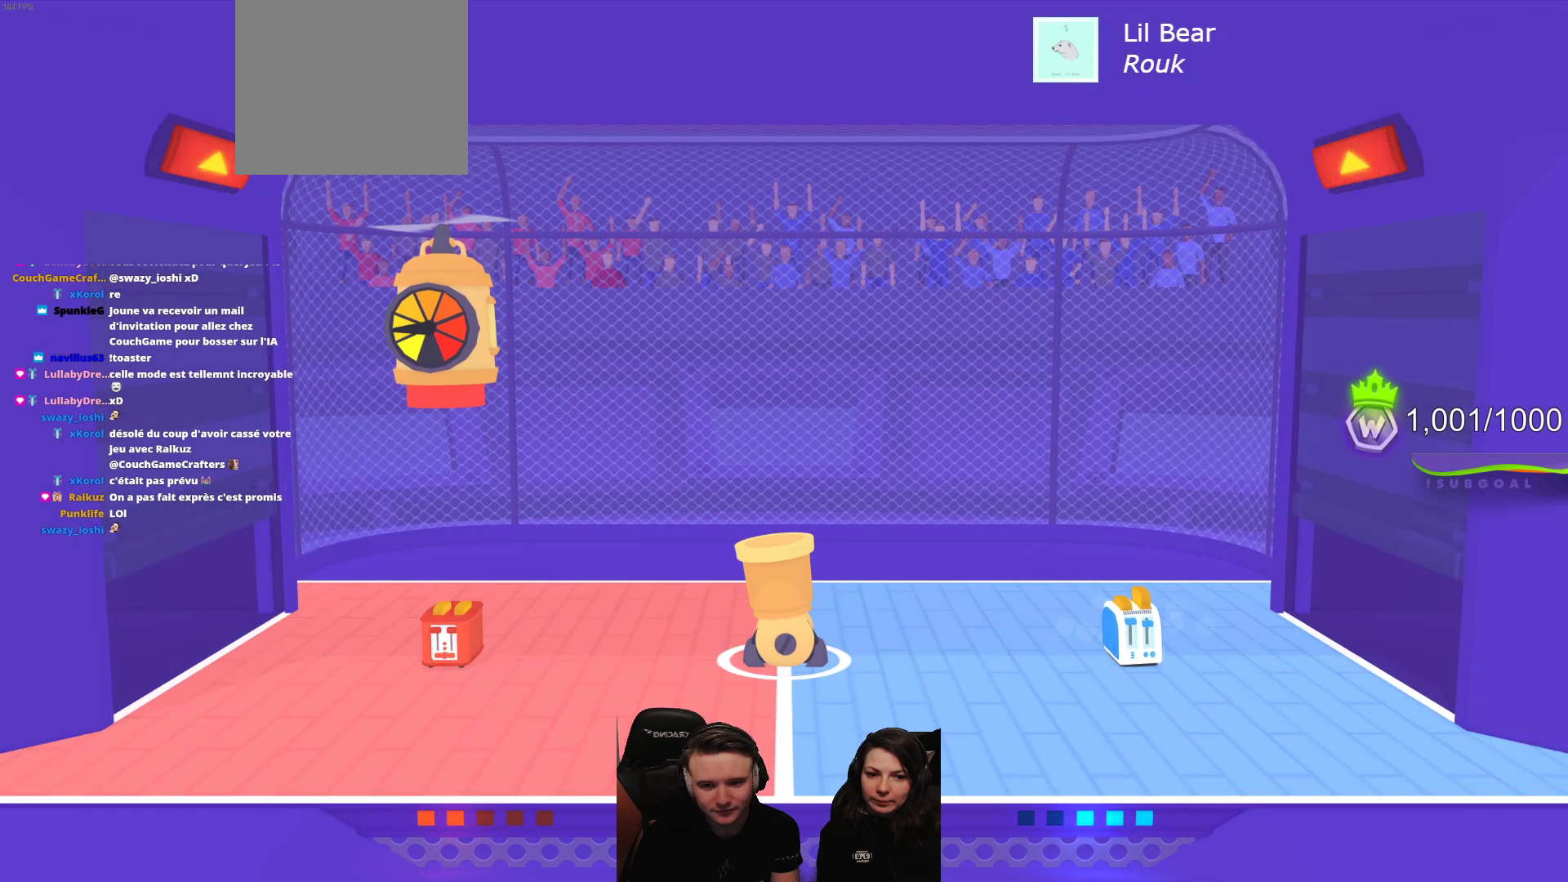
Gameplay with a controller (Xbox layout); each line is a JSON object with the inputs held at the frame after it. "events" lists button and stick changes between this image and that frame as [ms after this image, input, new state], when the widget could be followed in between. Not read: right_stick.
{"buttons": [], "left_stick": "center", "events": [[283, "L2", "down"], [483, "L2", "up"]]}
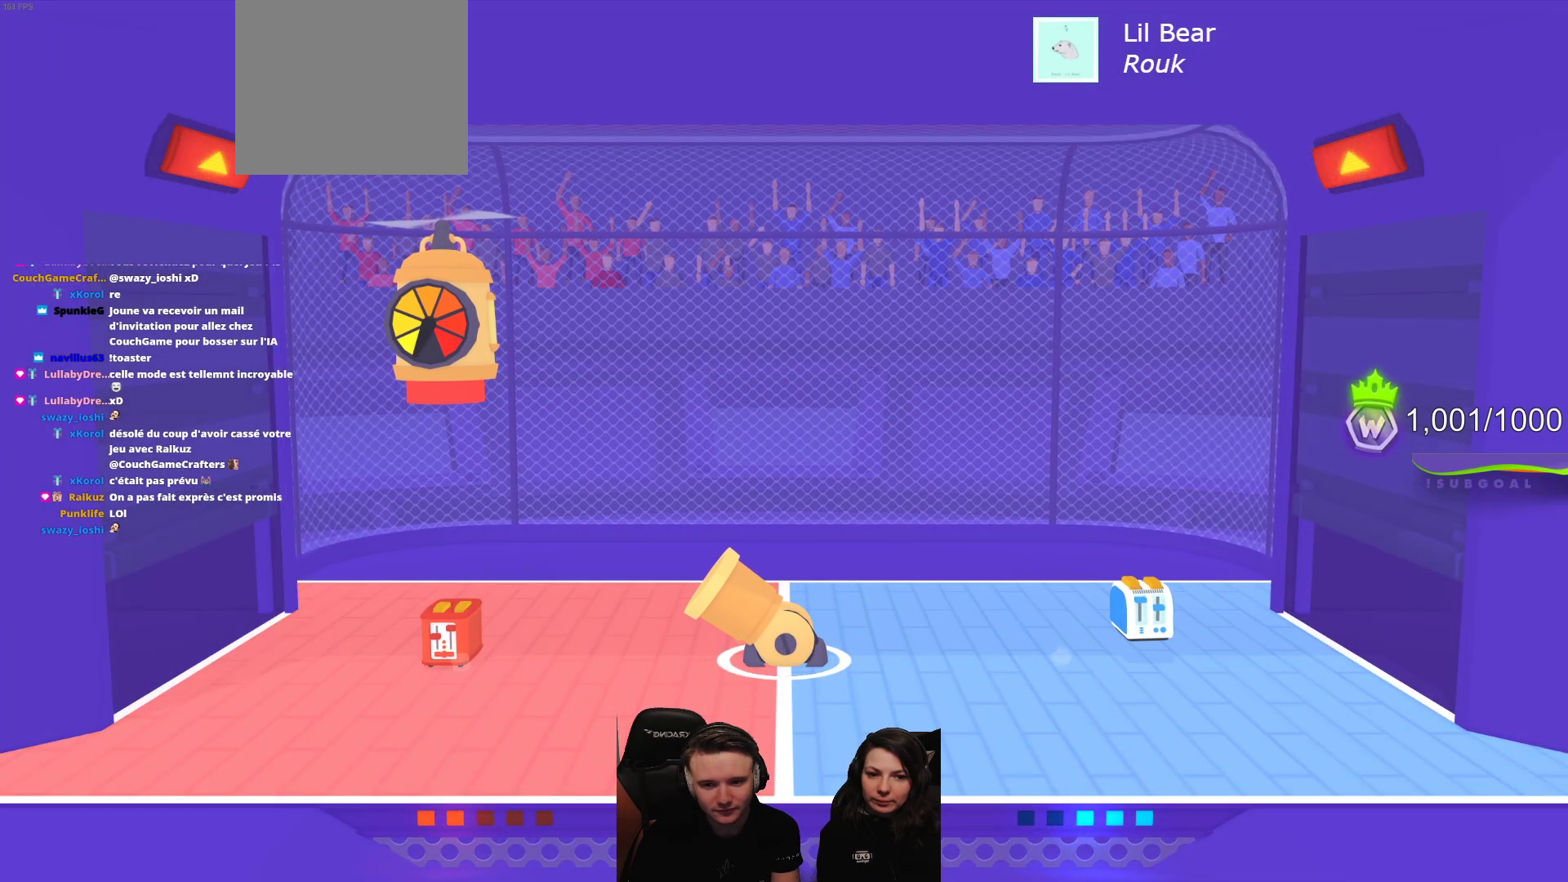
{"buttons": [], "left_stick": "center", "events": []}
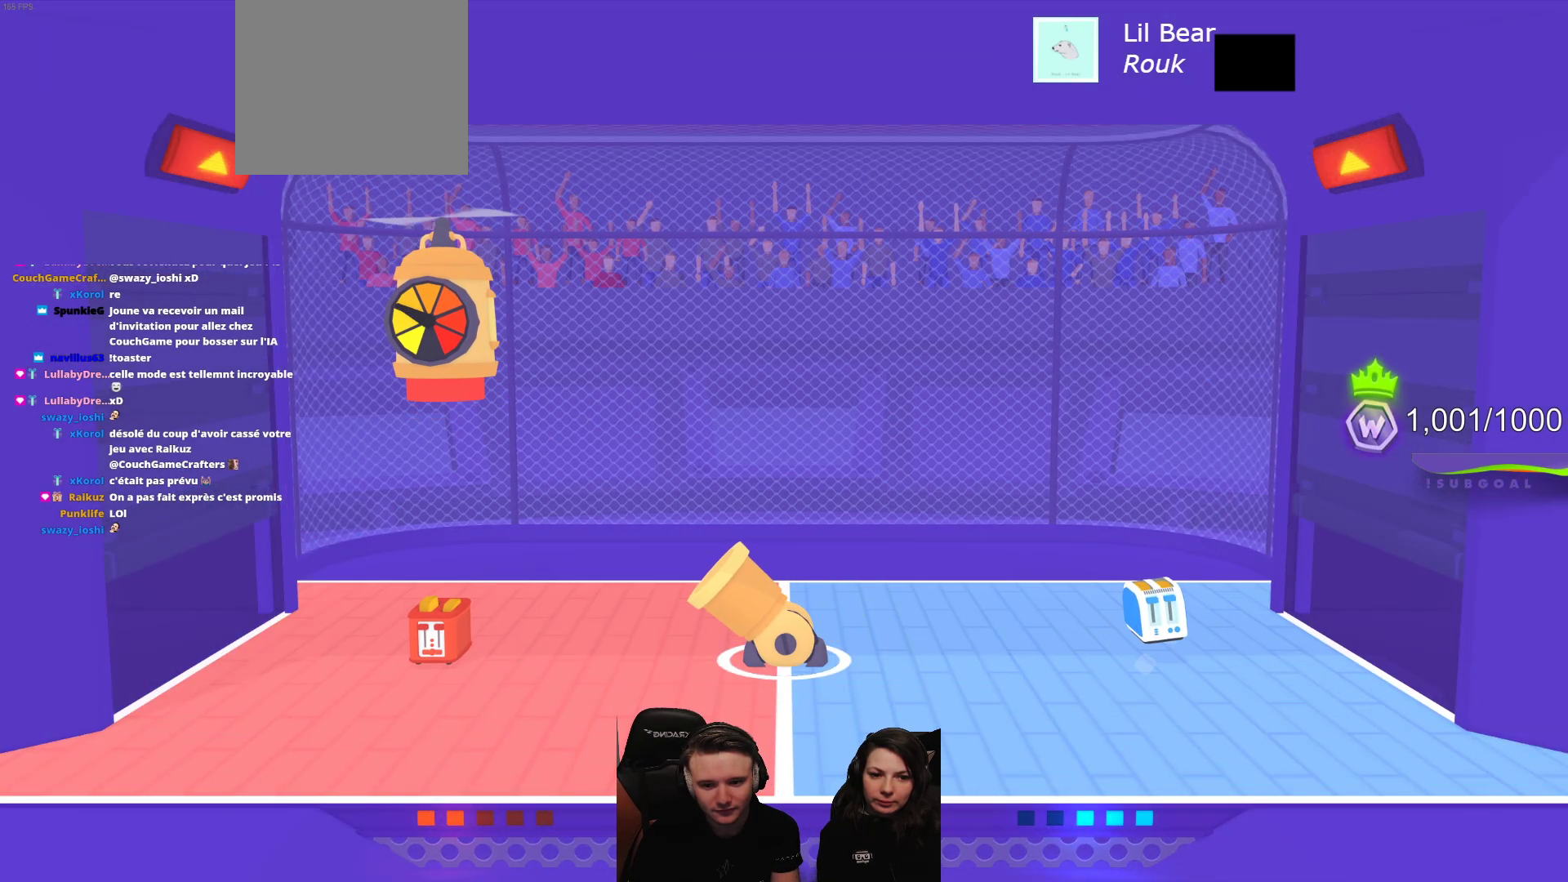
{"buttons": [], "left_stick": "center", "events": []}
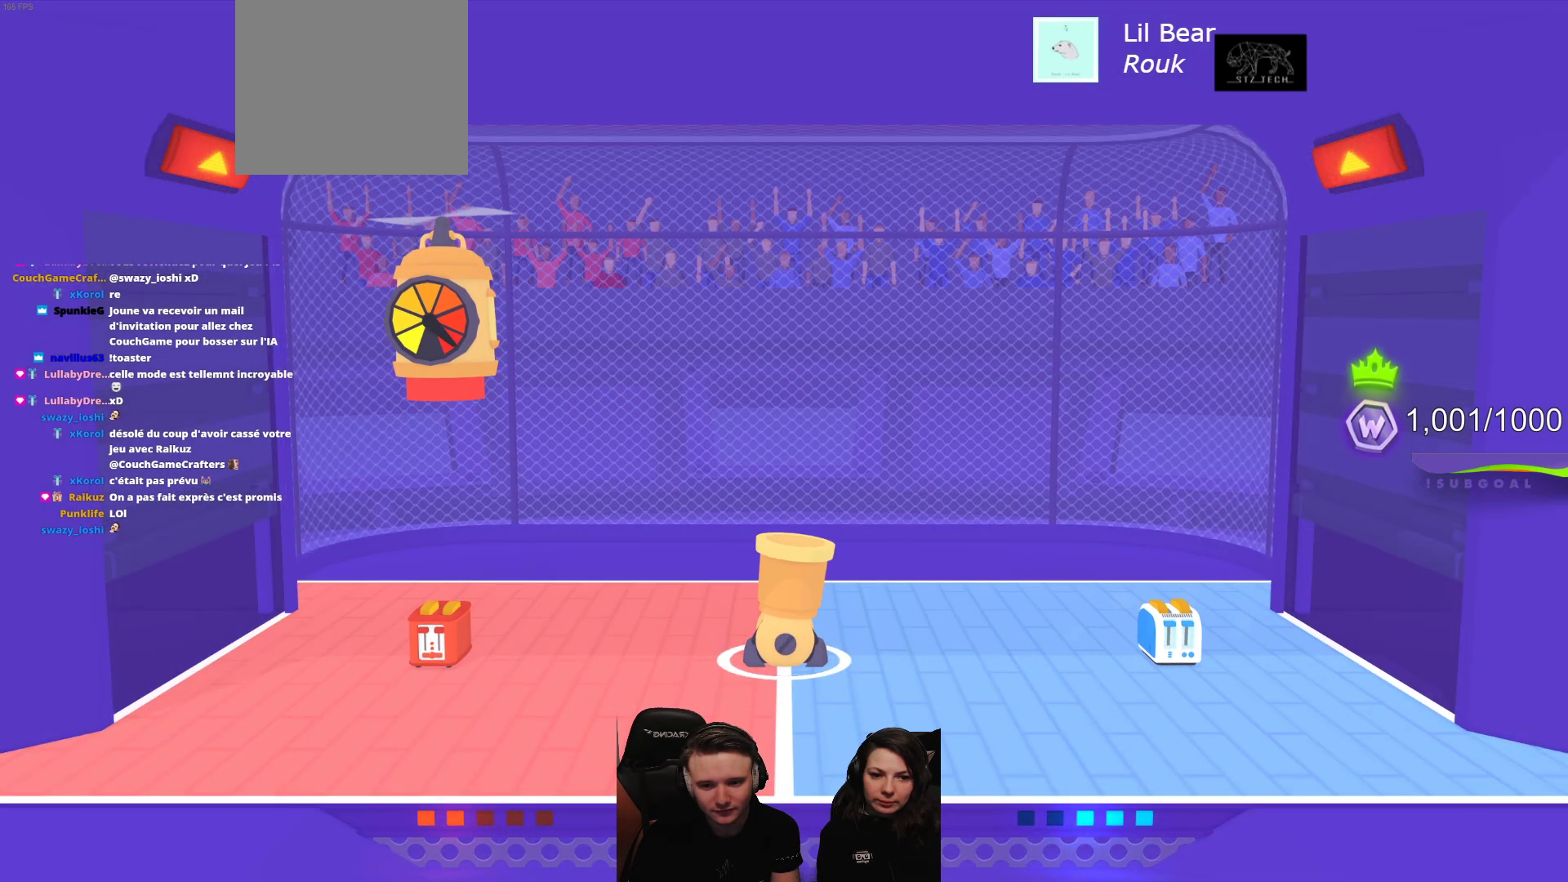
{"buttons": [], "left_stick": "center", "events": []}
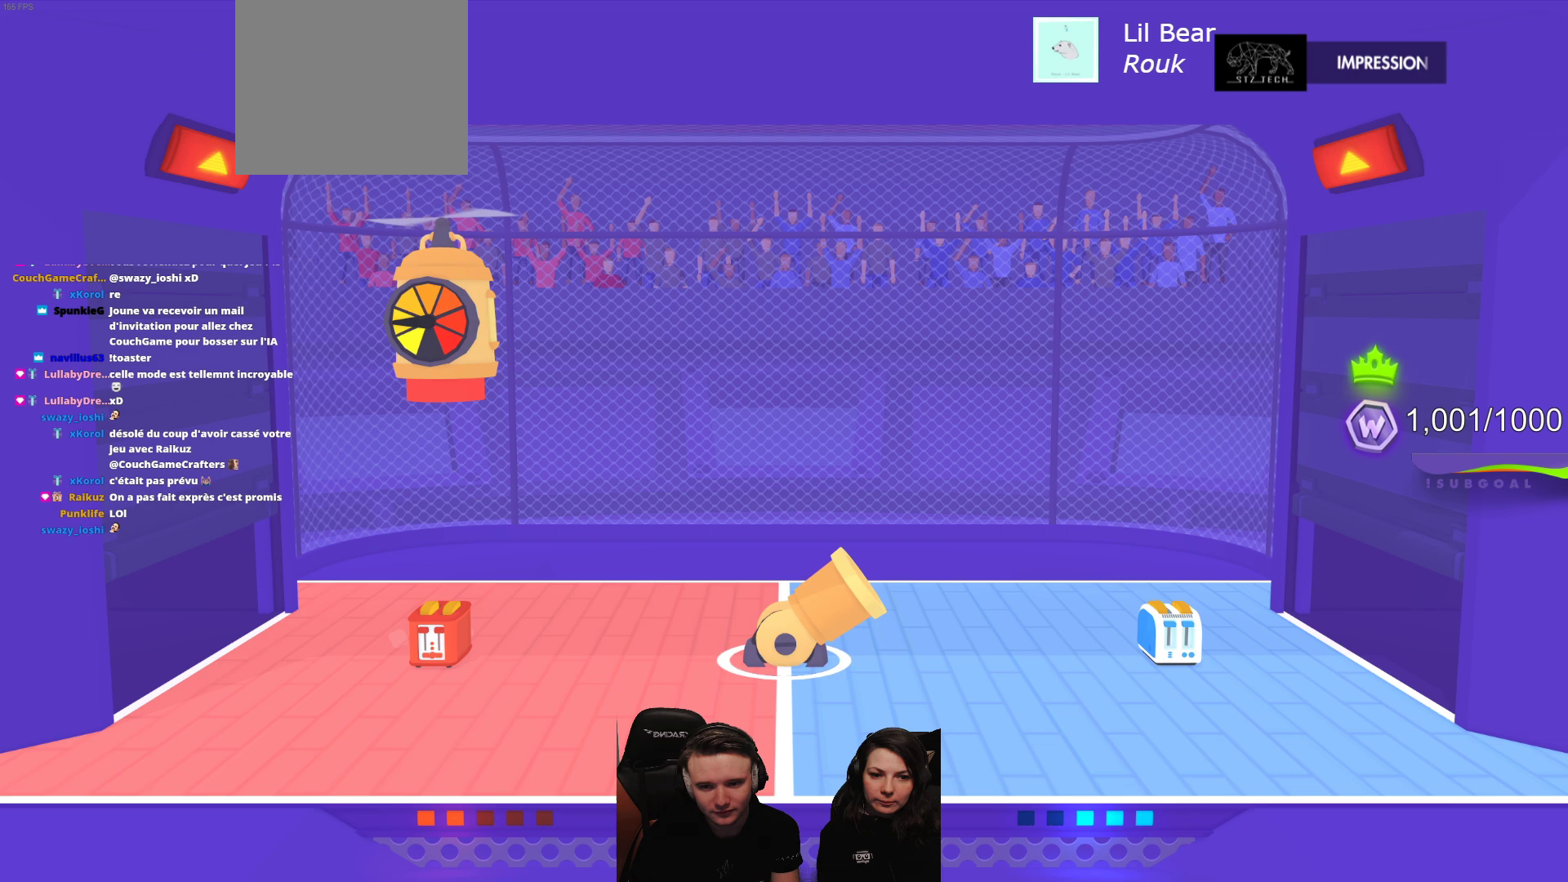
{"buttons": ["L2"], "left_stick": "center", "events": [[183, "L2", "down"]]}
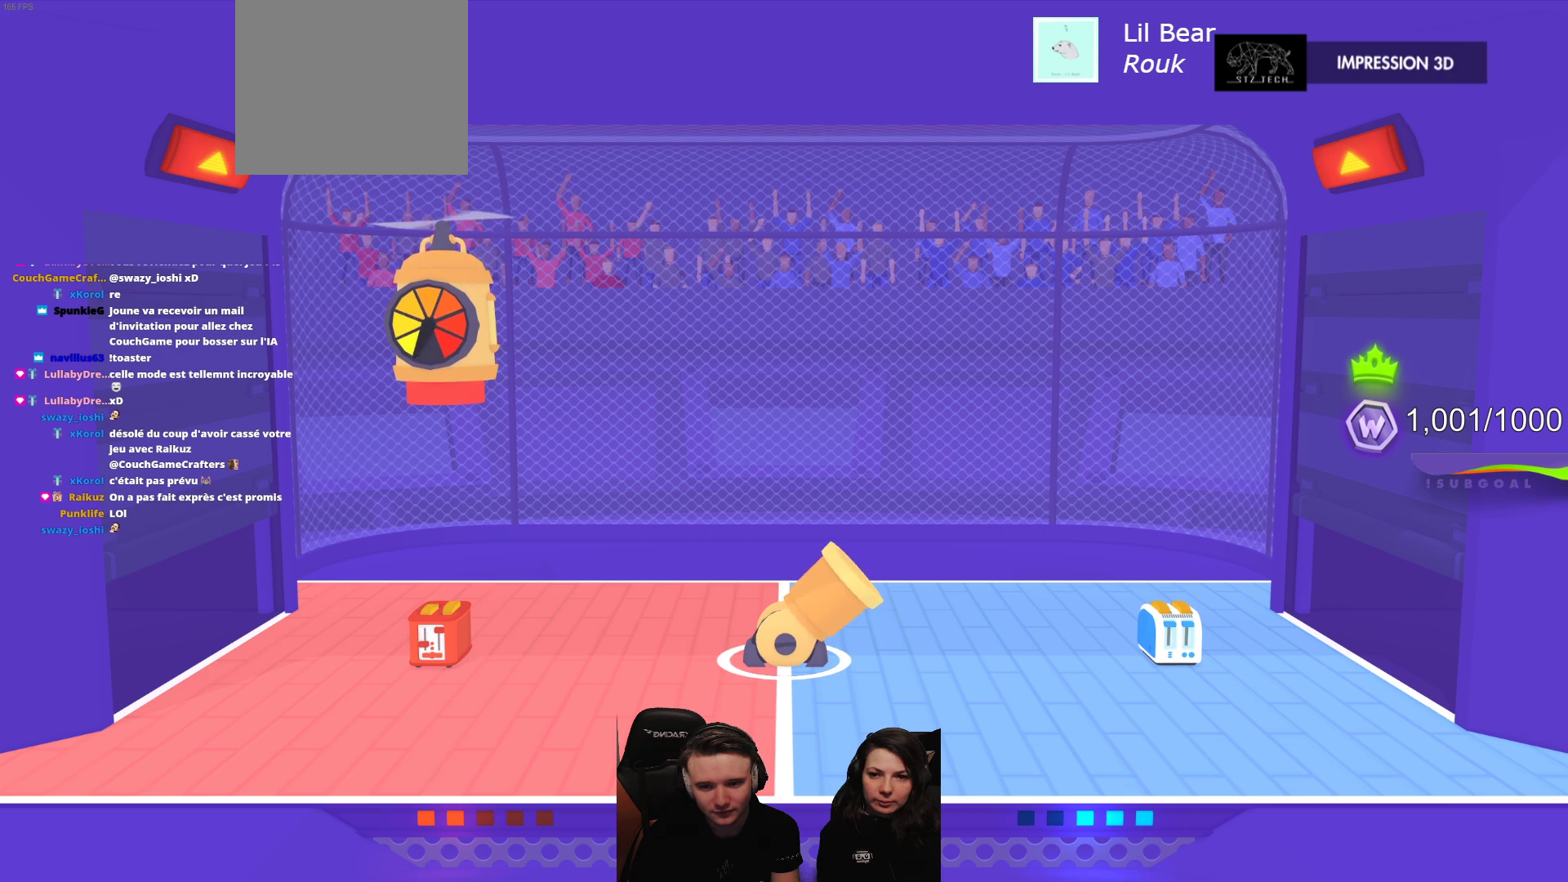
{"buttons": ["L2"], "left_stick": "center", "events": []}
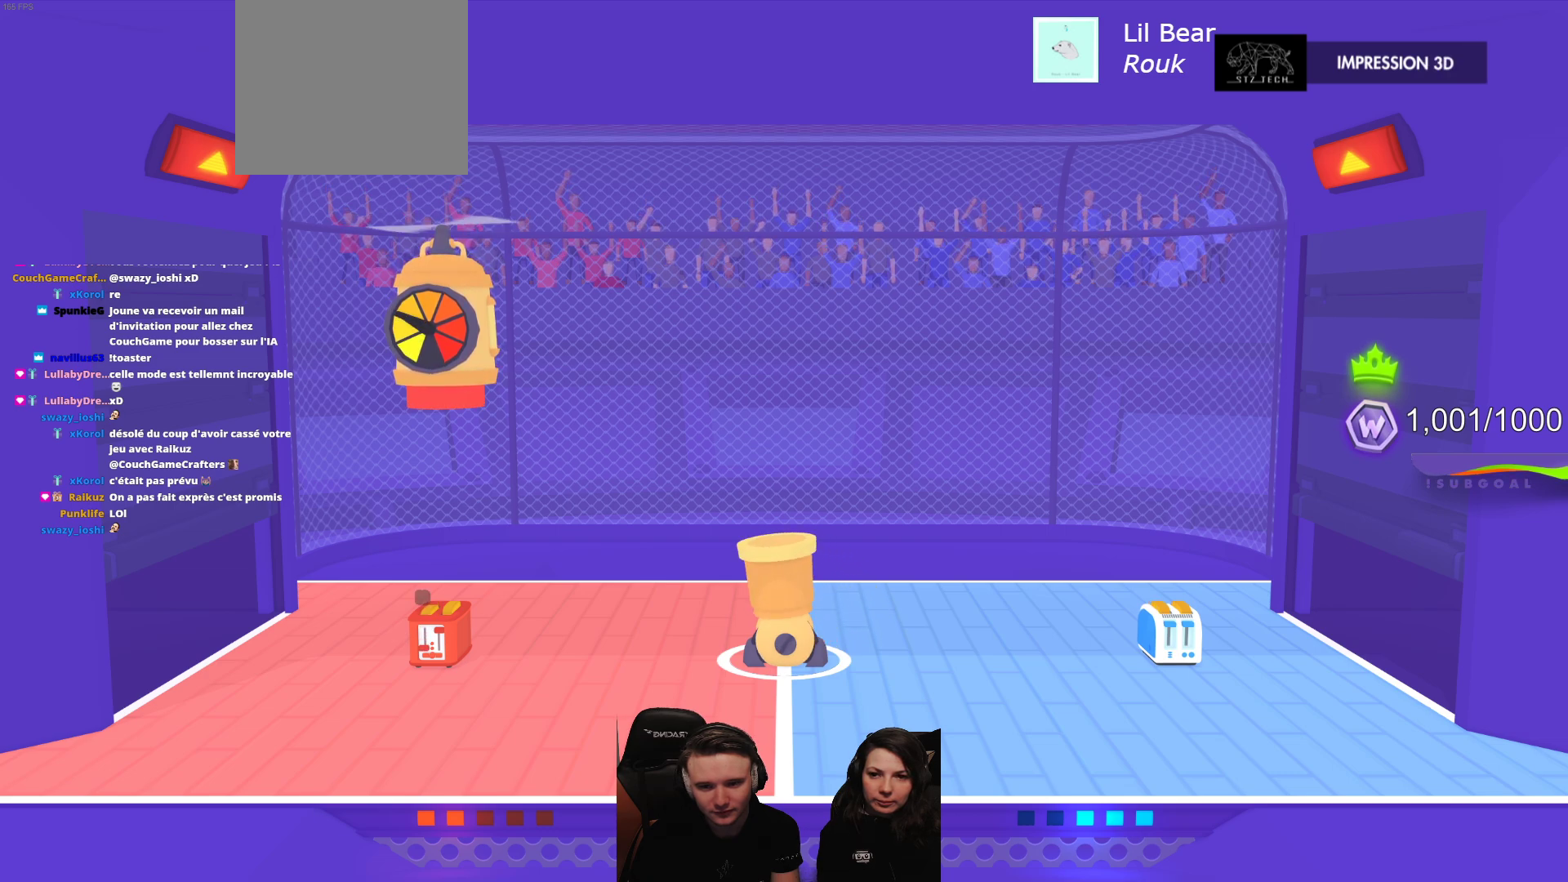
{"buttons": [], "left_stick": "center", "events": [[183, "L2", "up"]]}
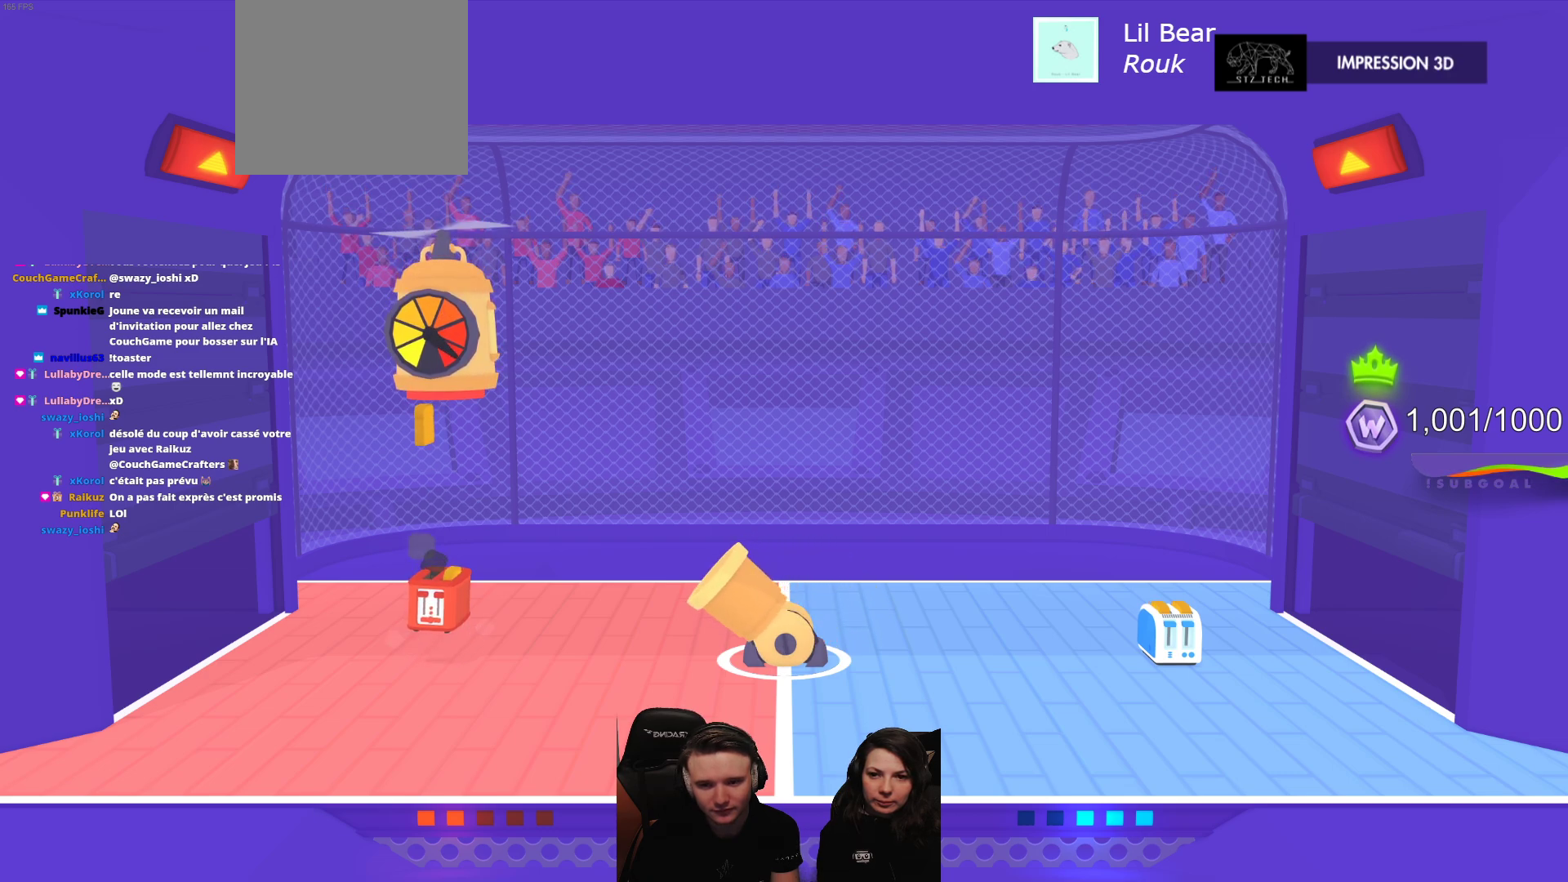
{"buttons": [], "left_stick": "center", "events": [[317, "L2", "down"], [467, "L2", "up"]]}
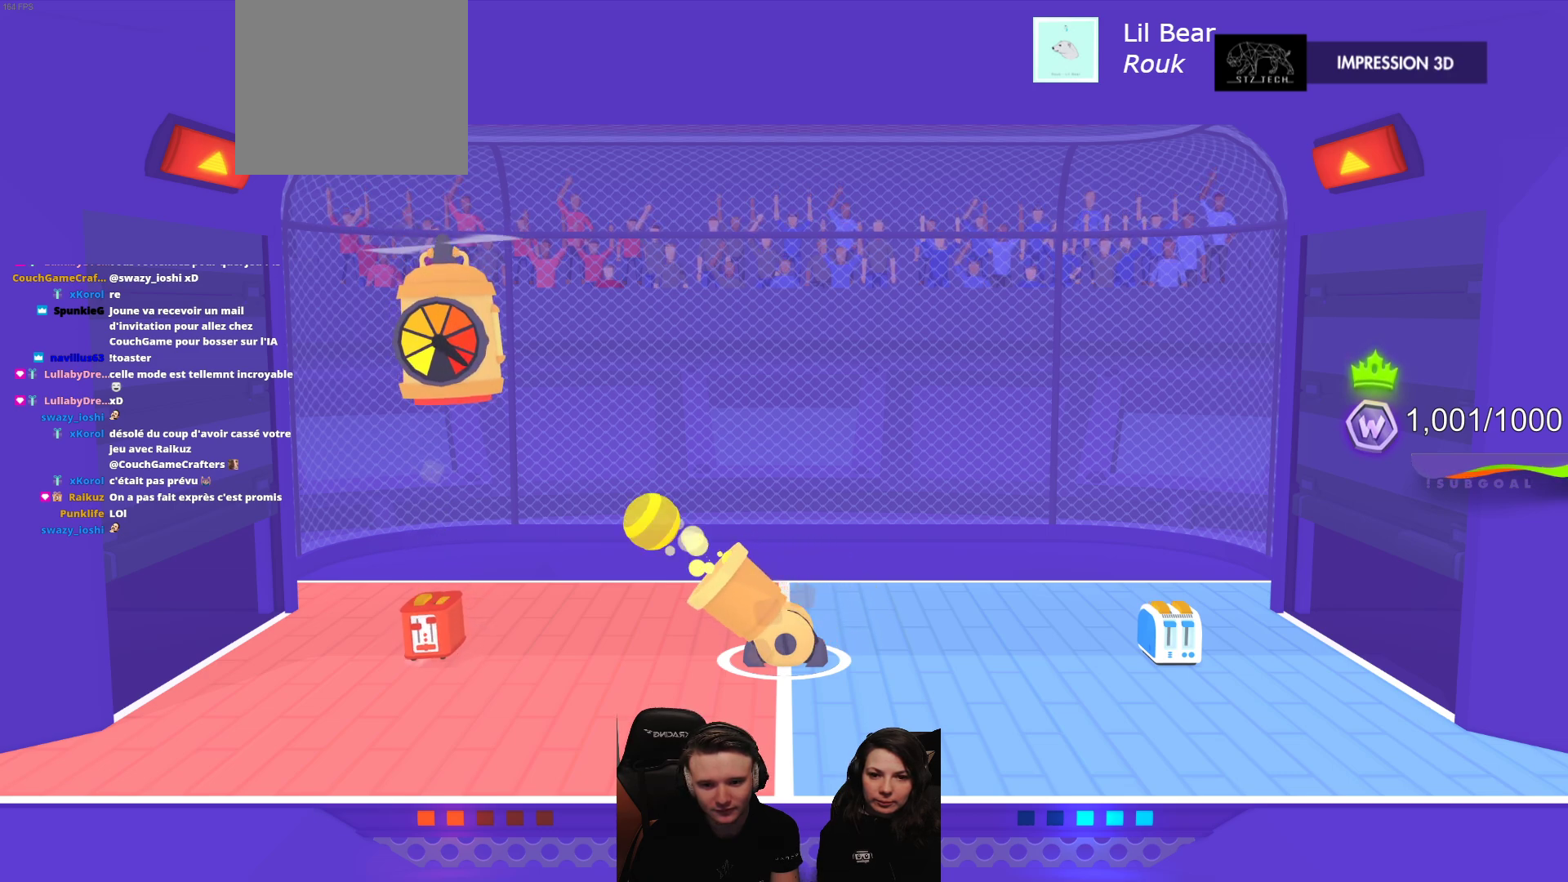
{"buttons": ["L2"], "left_stick": "center", "events": [[50, "L2", "down"], [217, "L2", "up"], [333, "L2", "down"]]}
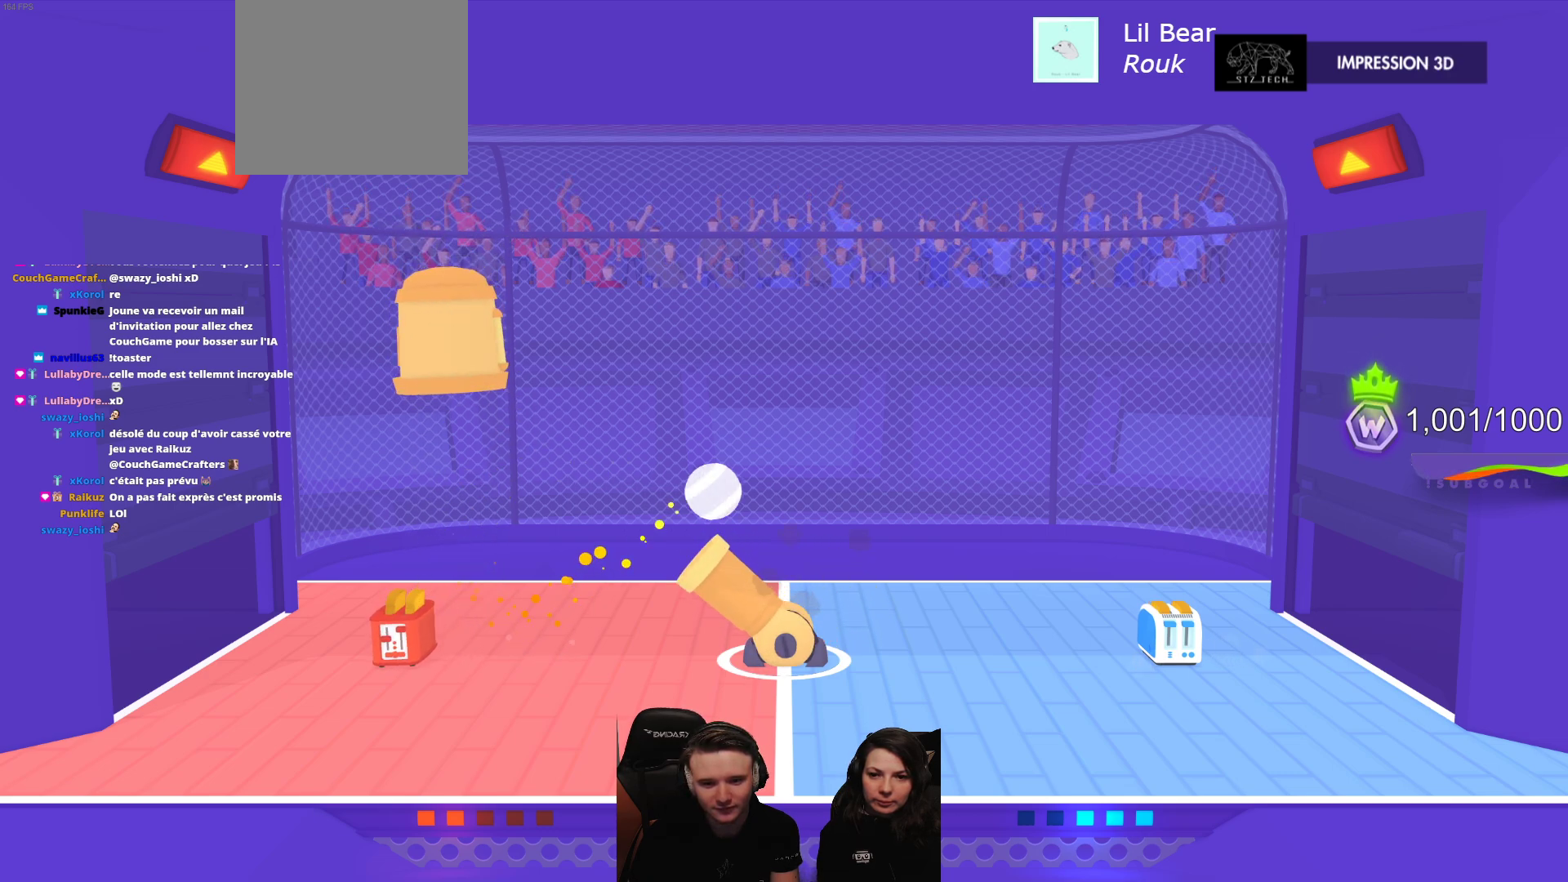
{"buttons": ["L2"], "left_stick": "center", "events": [[17, "L2", "up"], [317, "L2", "down"]]}
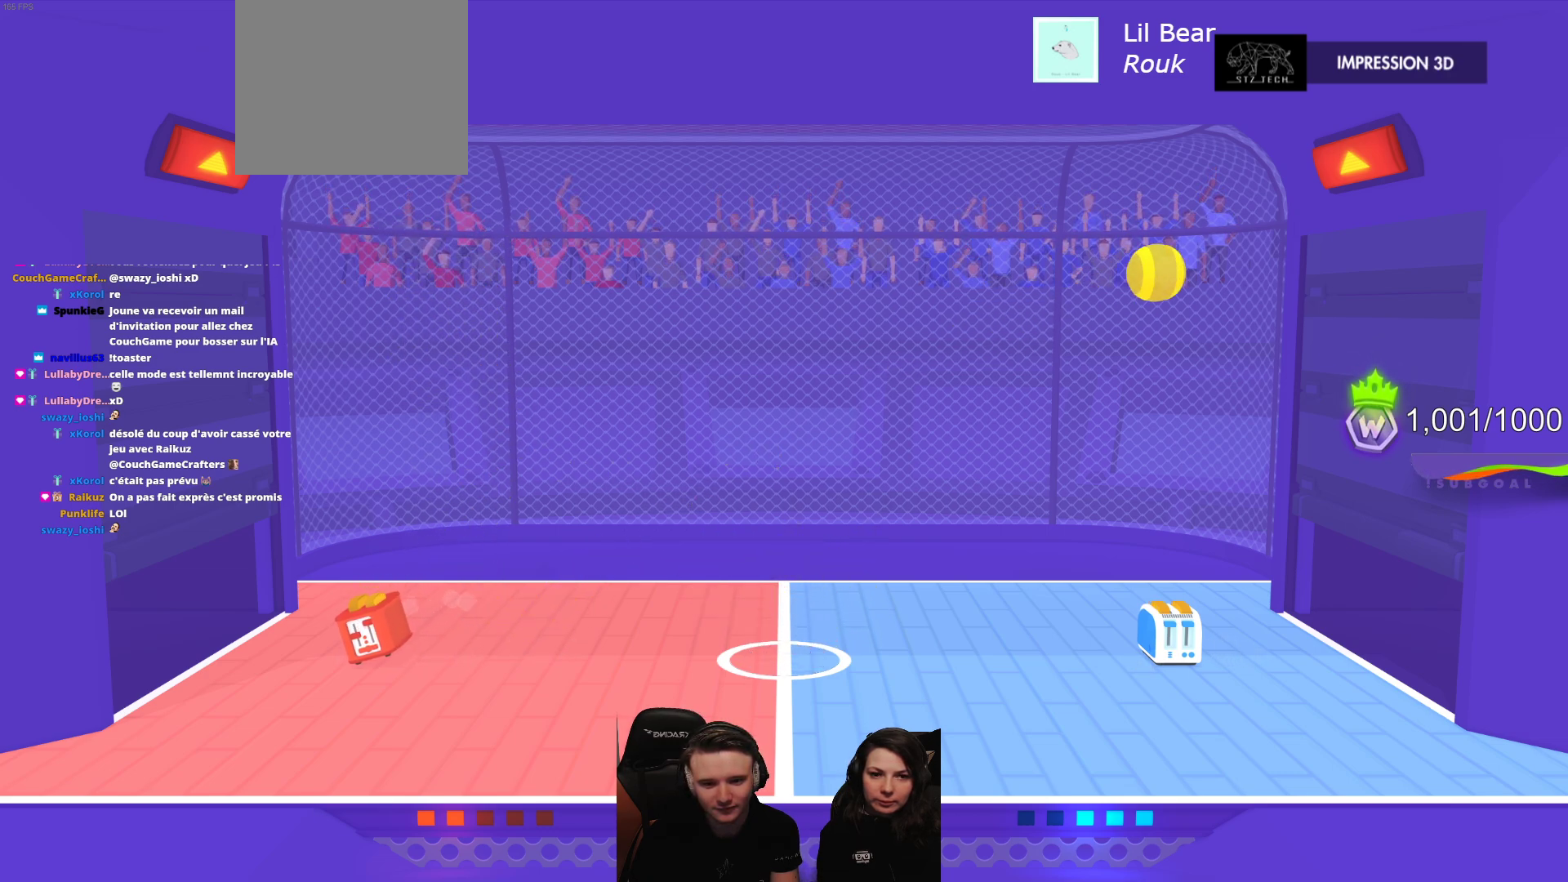
{"buttons": [], "left_stick": "center", "events": [[33, "L2", "up"]]}
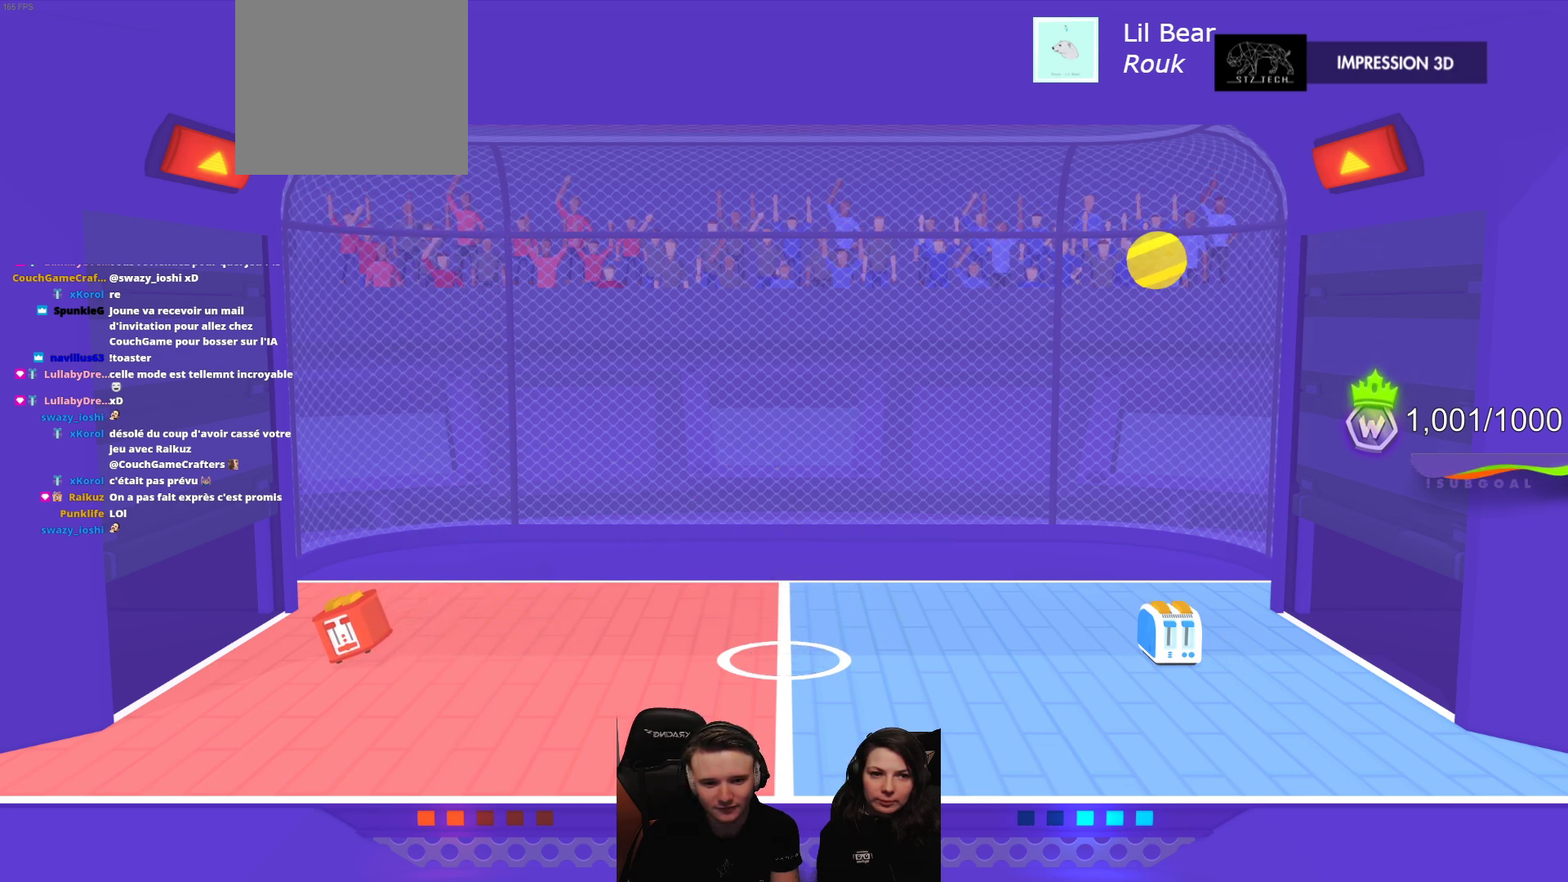
{"buttons": ["R2"], "left_stick": "center", "events": [[267, "R2", "down"]]}
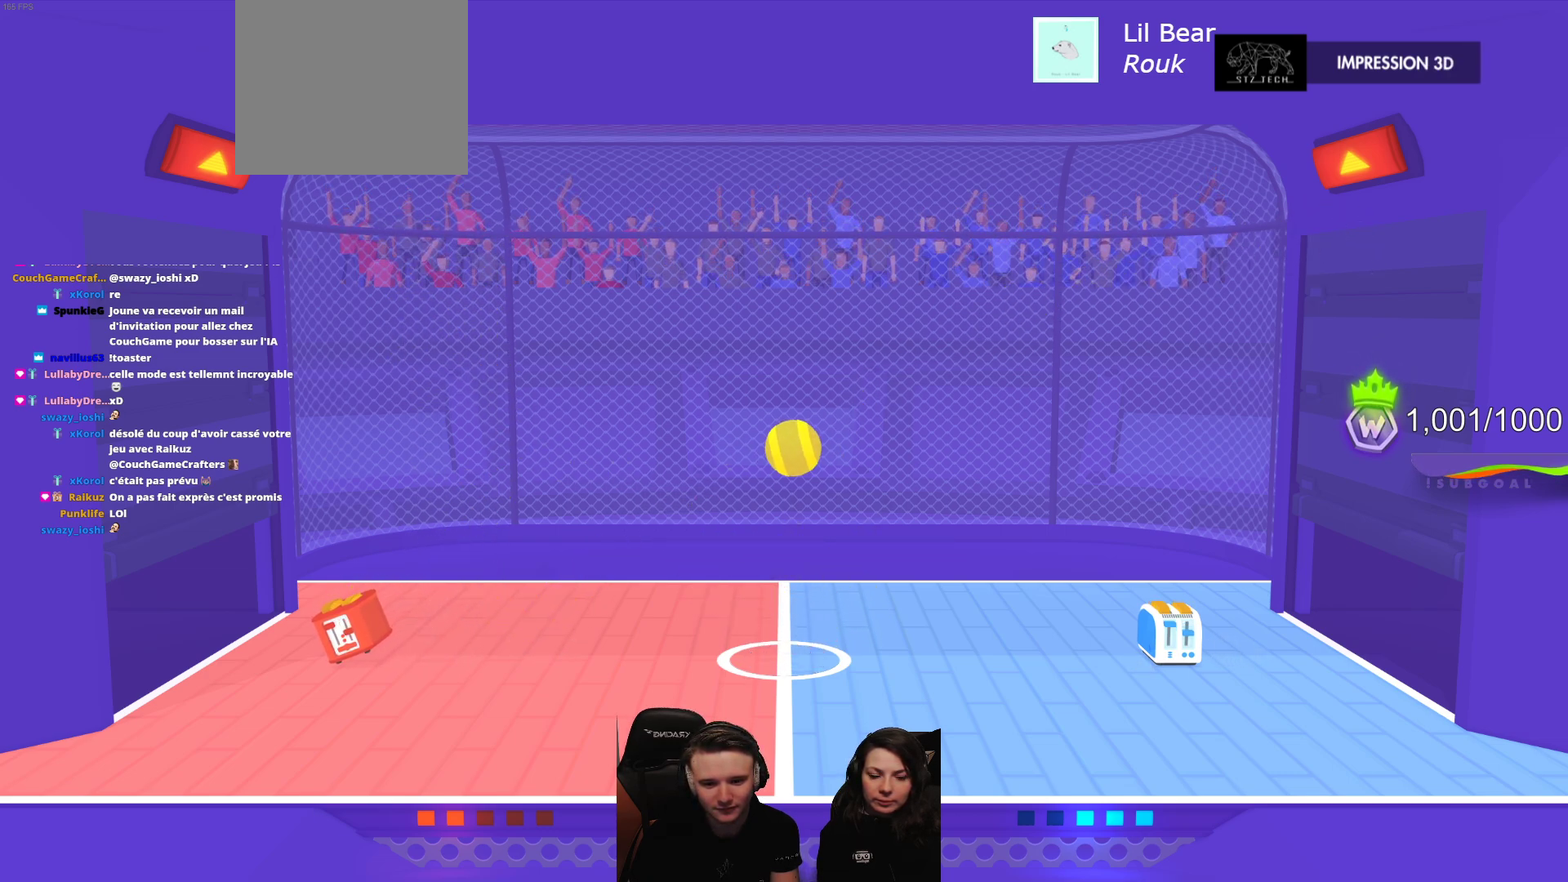
{"buttons": ["R2"], "left_stick": "center", "events": []}
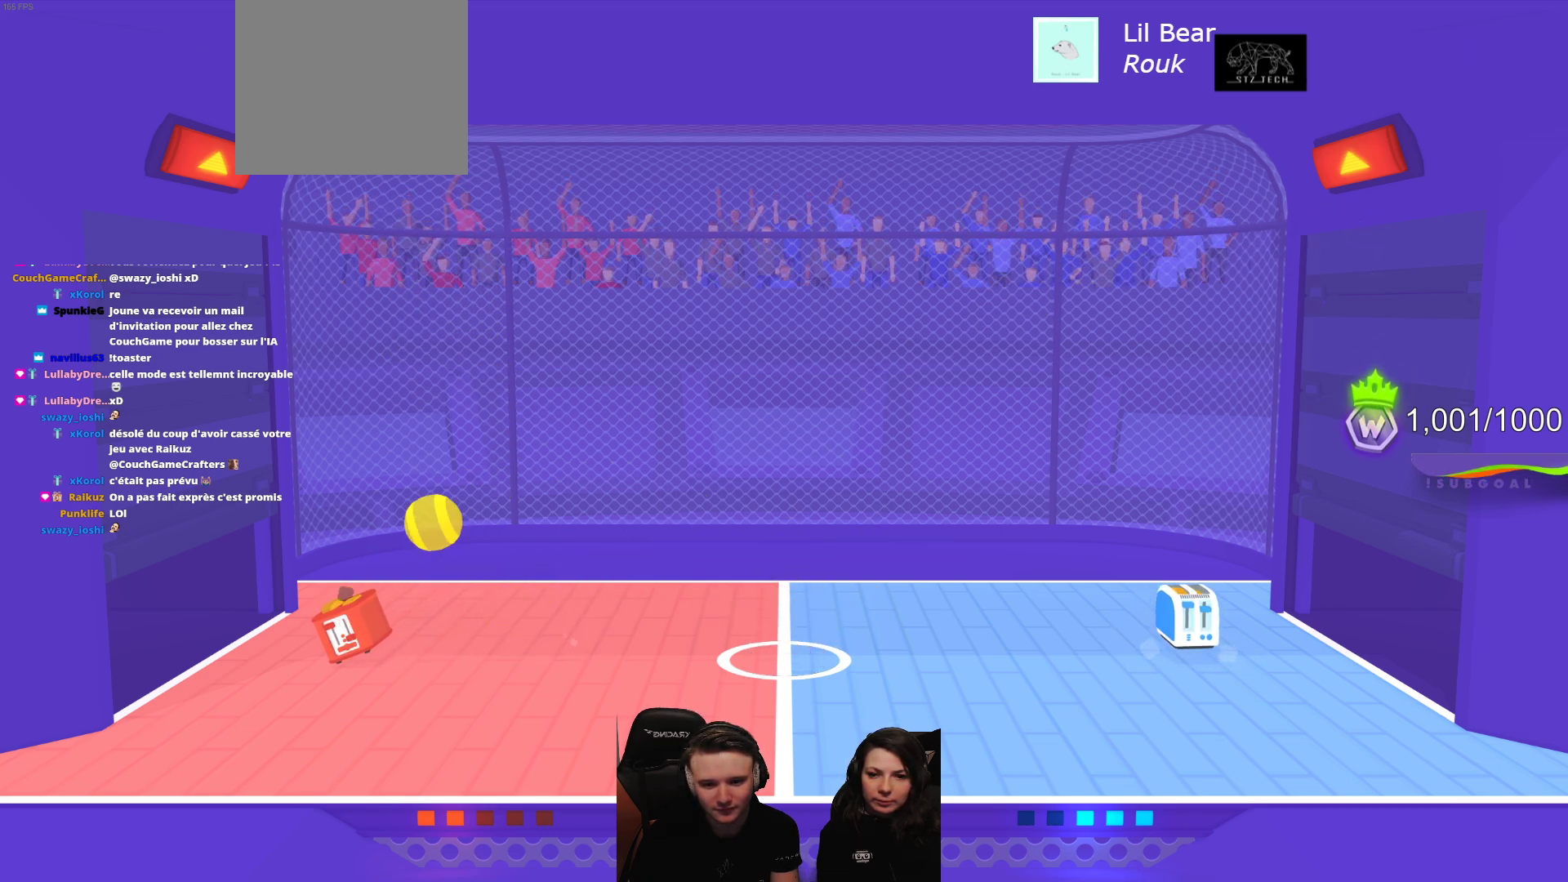
{"buttons": [], "left_stick": "center", "events": [[17, "R2", "up"]]}
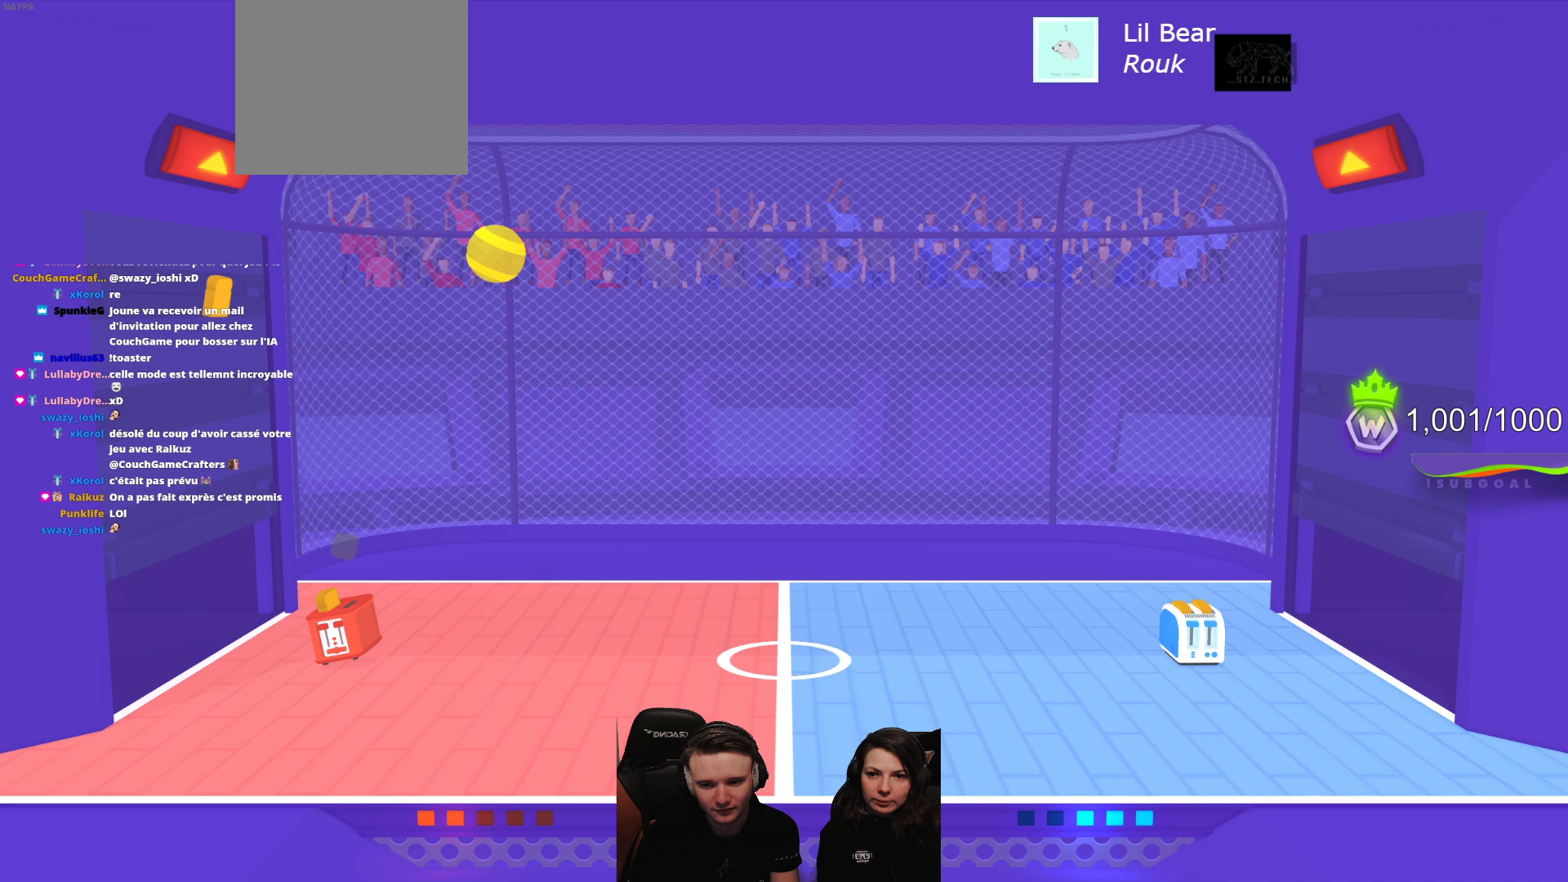
{"buttons": [], "left_stick": "center", "events": [[150, "L2", "down"], [383, "L2", "up"]]}
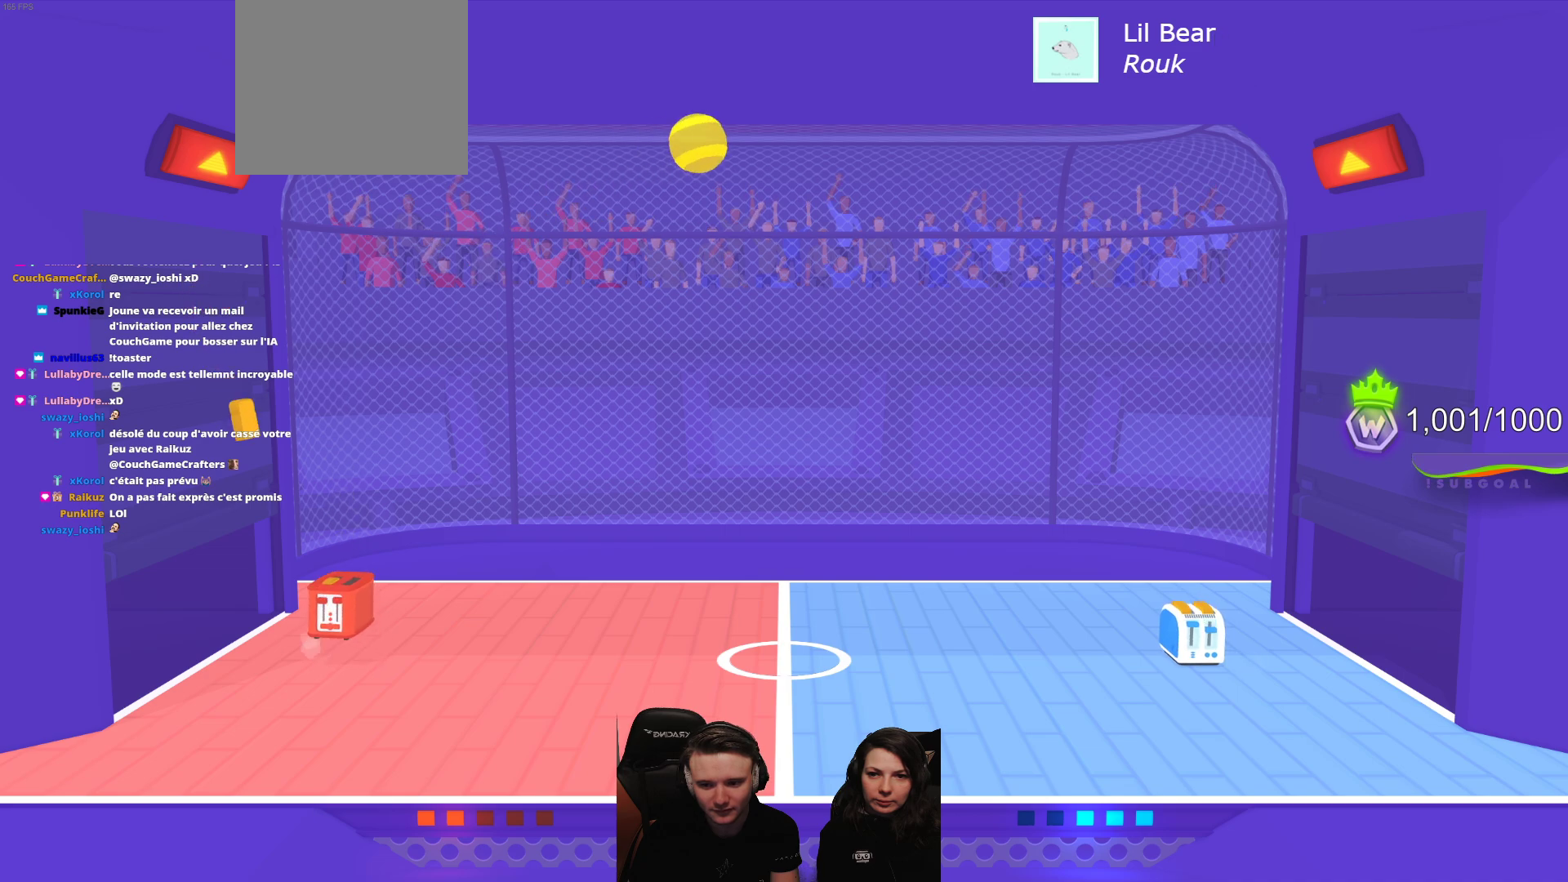
{"buttons": [], "left_stick": "center", "events": []}
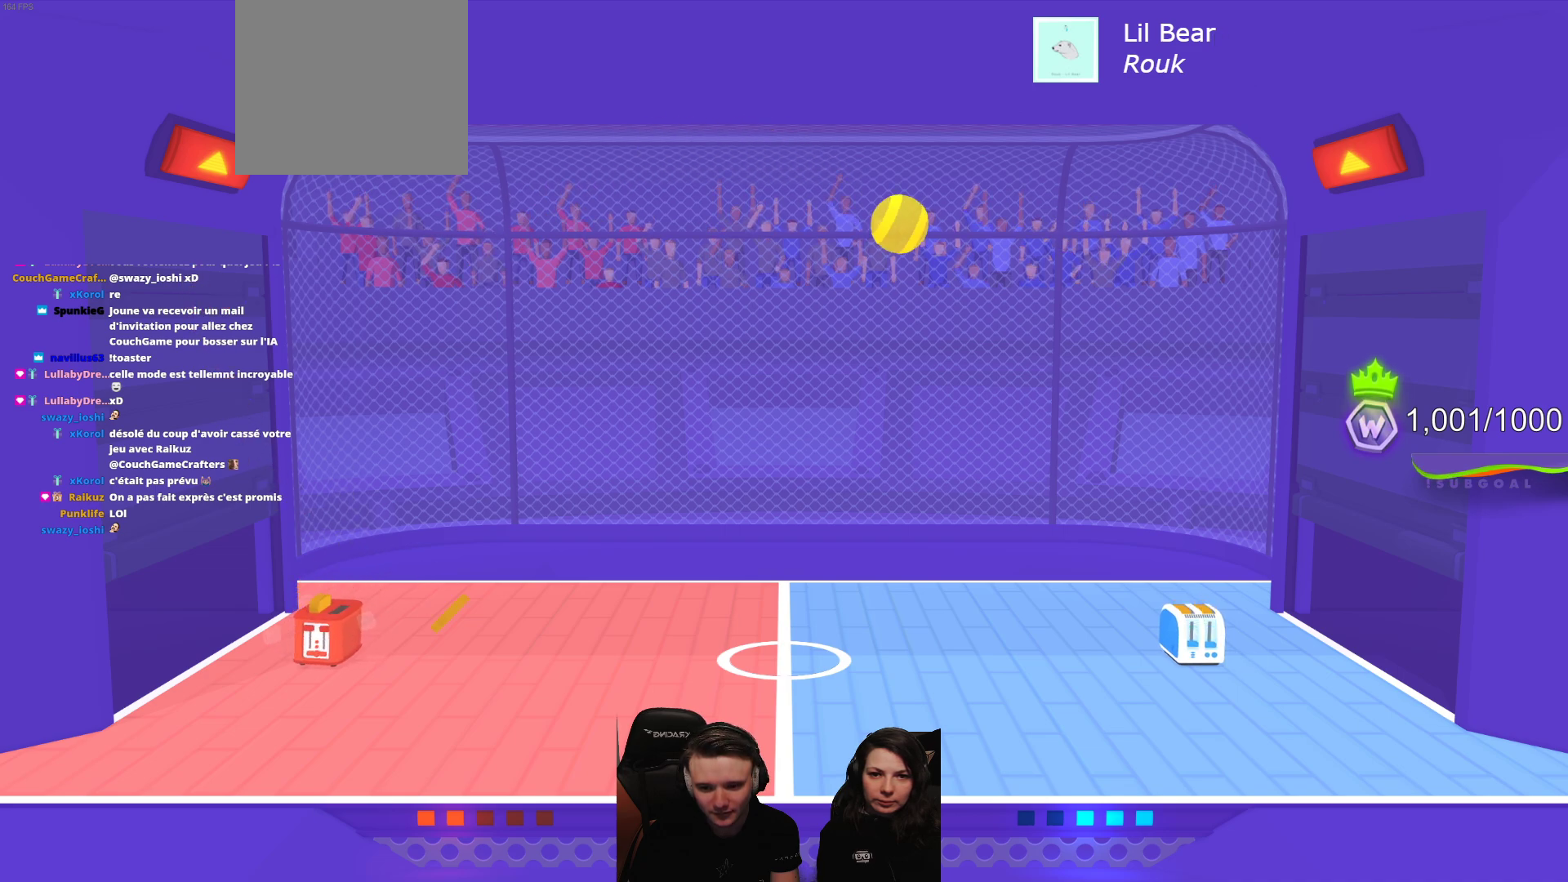
{"buttons": [], "left_stick": "center", "events": []}
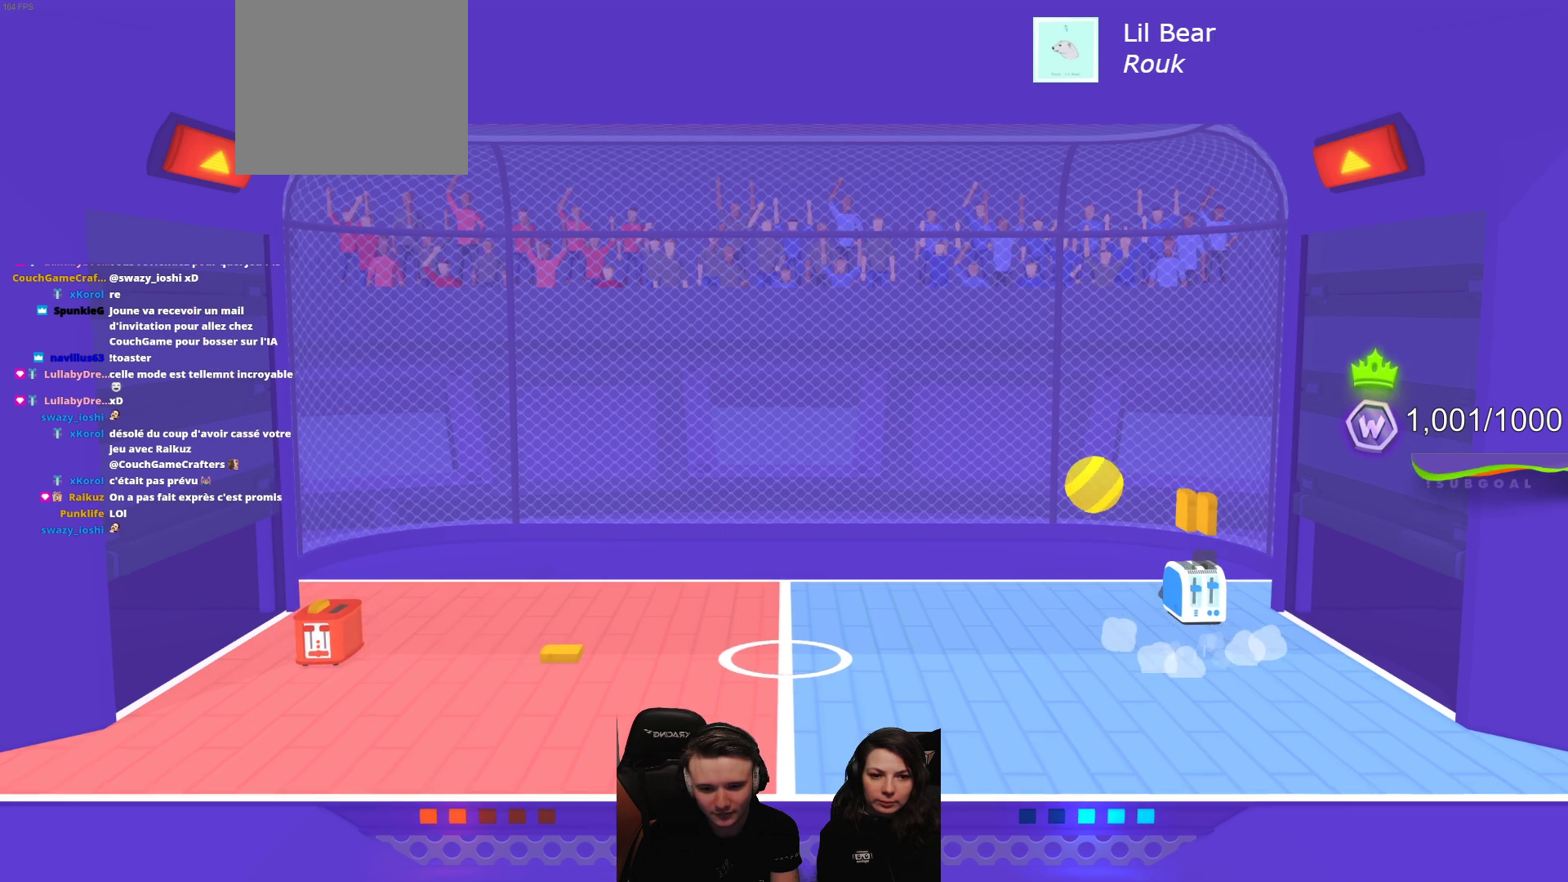
{"buttons": [], "left_stick": "center", "events": []}
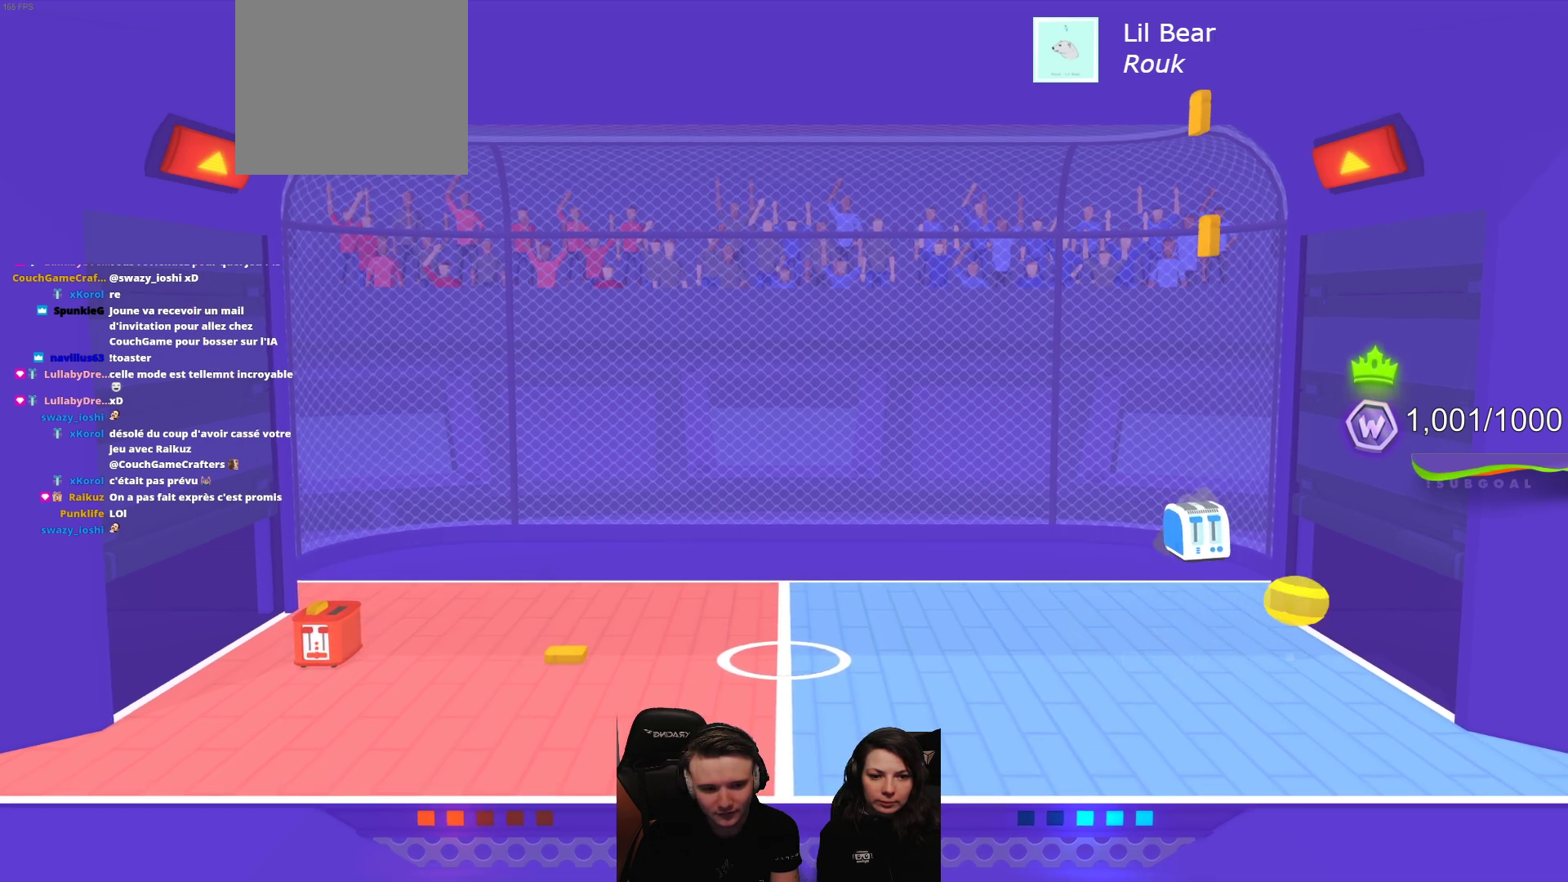
{"buttons": [], "left_stick": "center", "events": []}
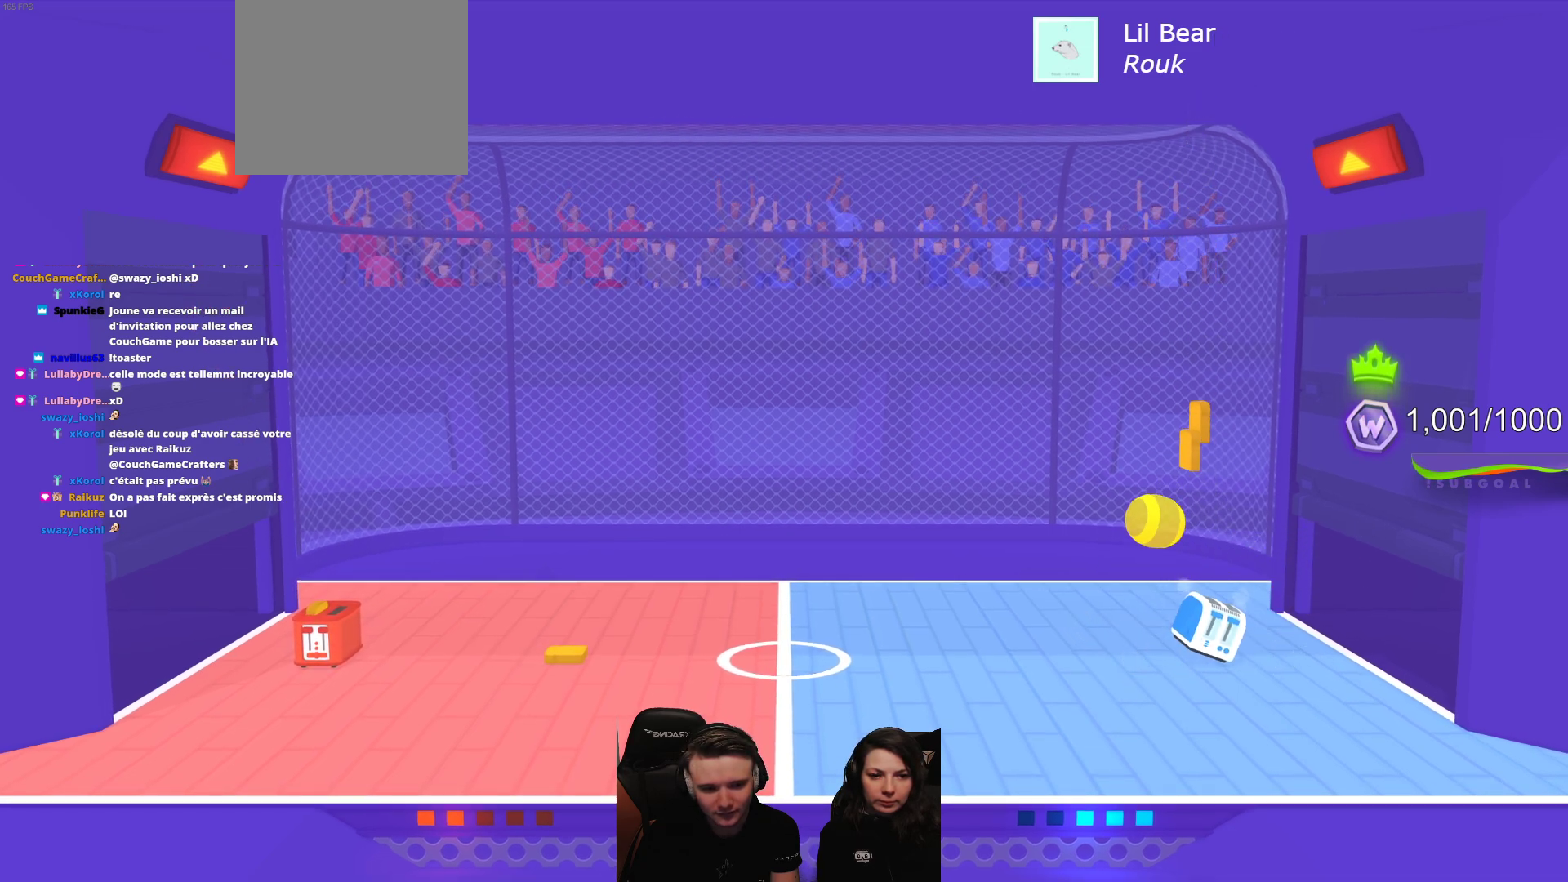
{"buttons": [], "left_stick": "center", "events": []}
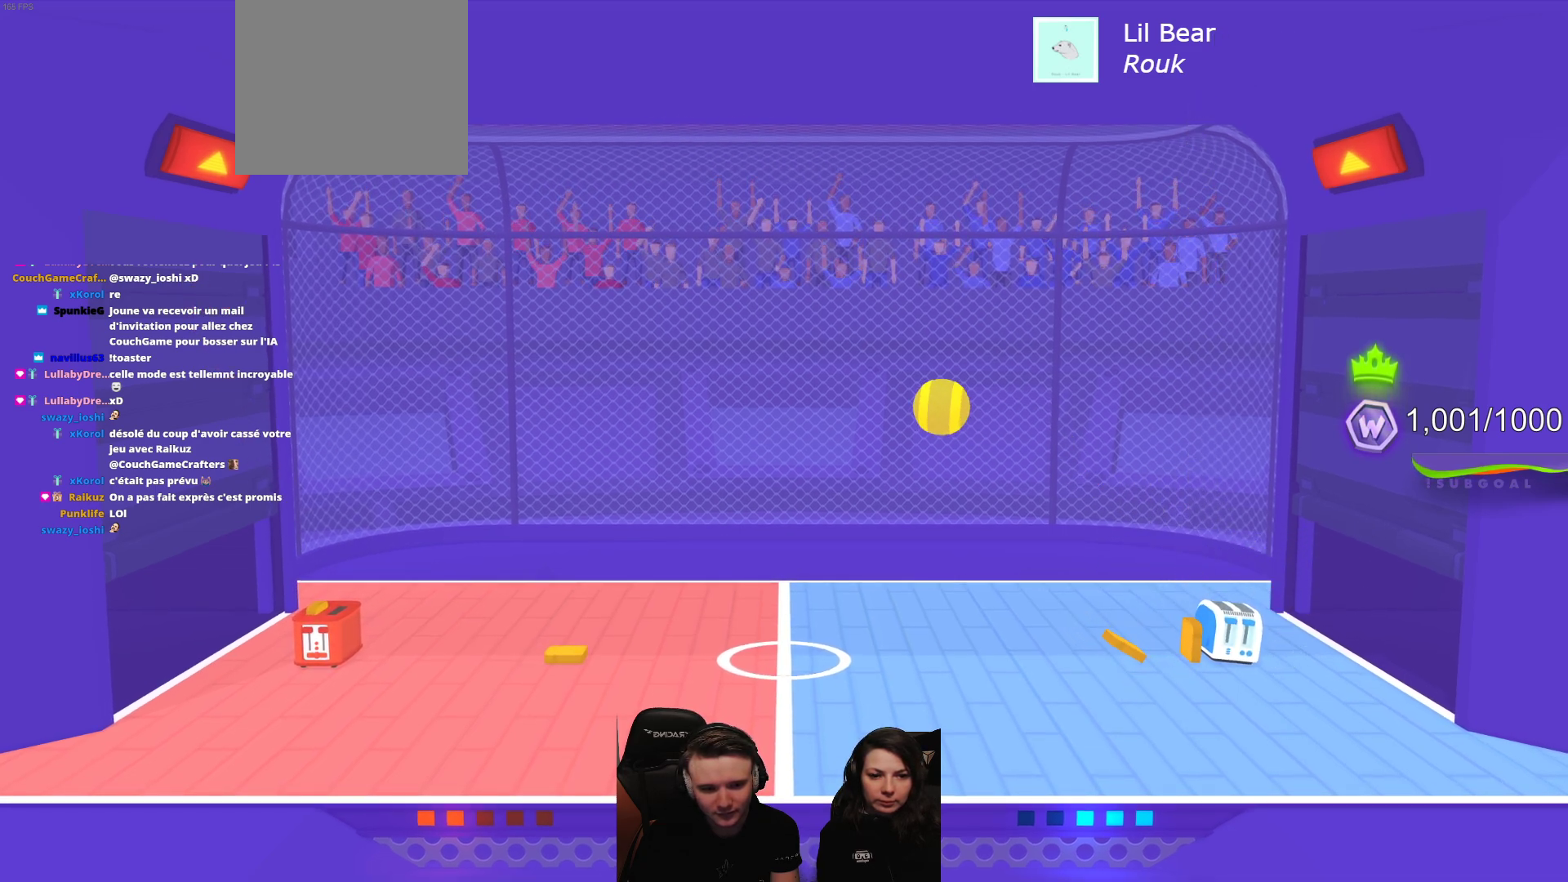
{"buttons": ["L2"], "left_stick": "center", "events": [[267, "L2", "down"]]}
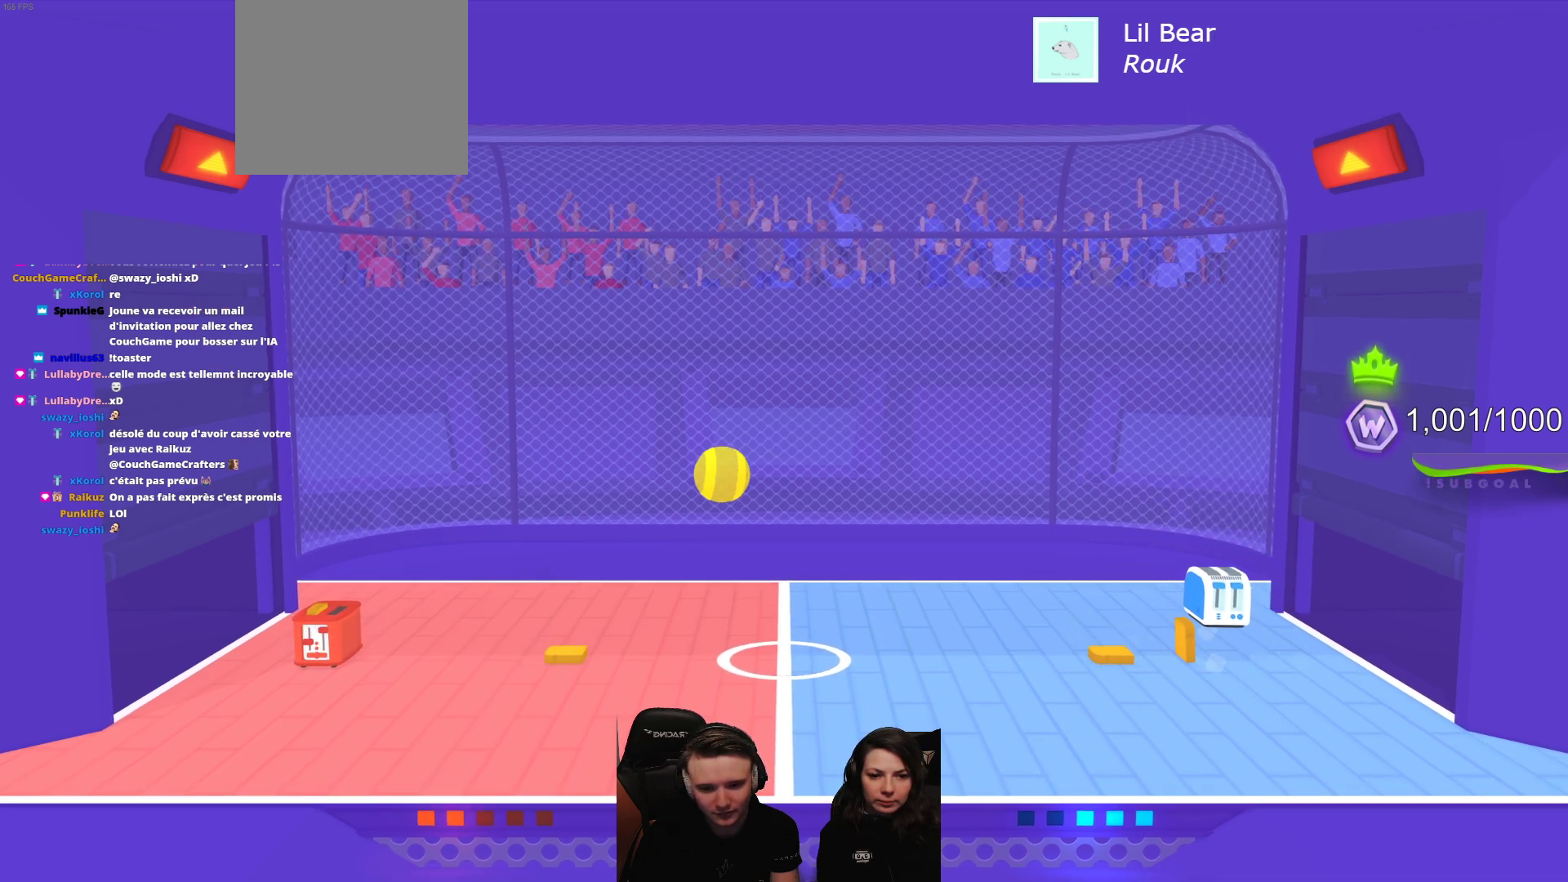
{"buttons": ["L2"], "left_stick": "center", "events": []}
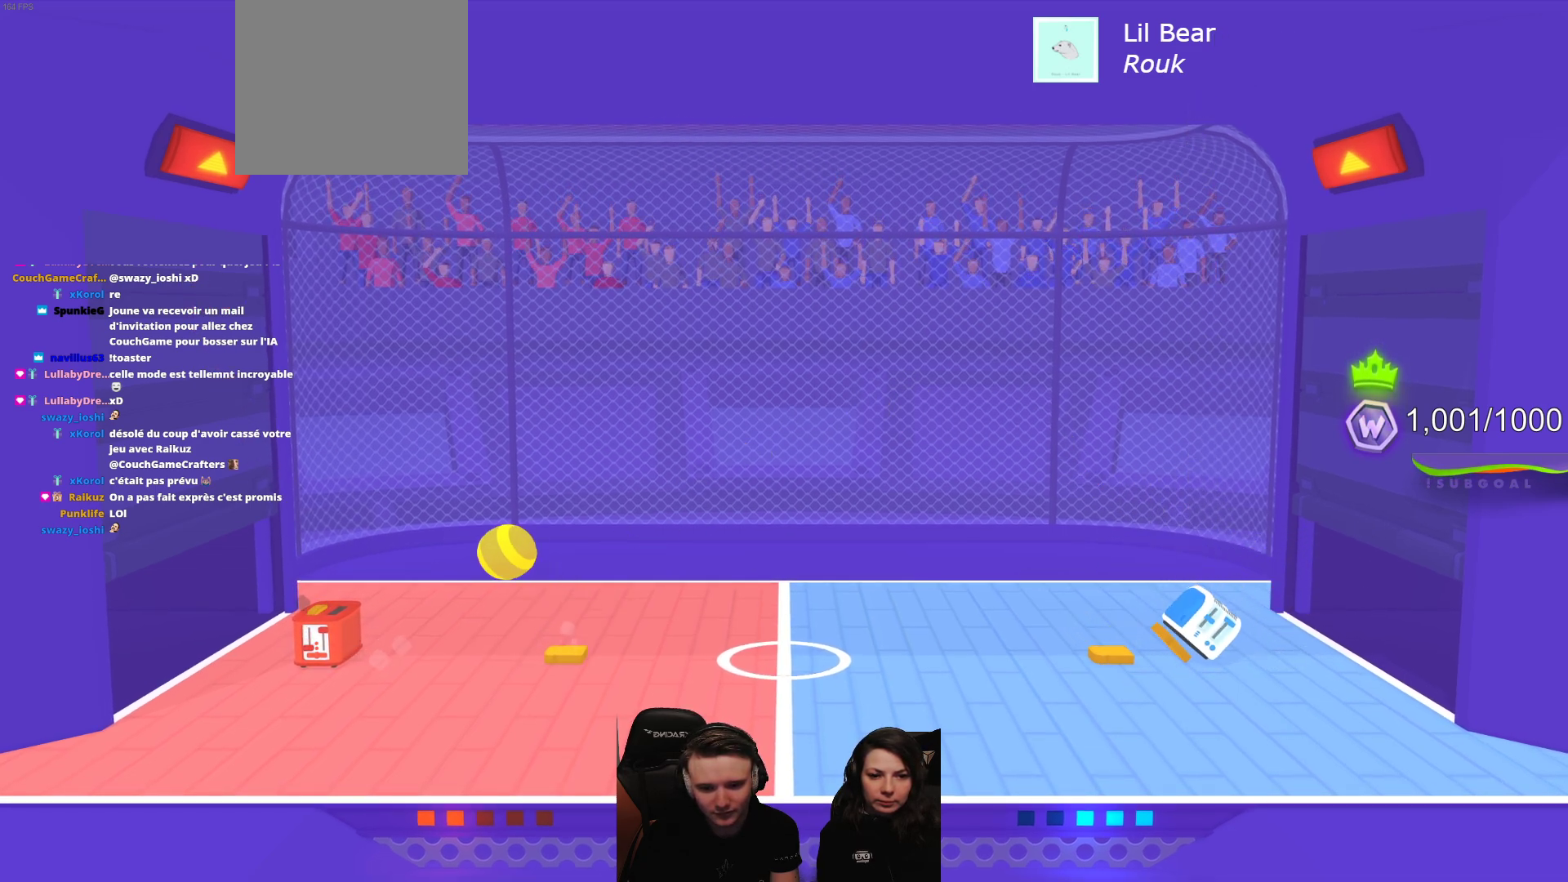
{"buttons": [], "left_stick": "center", "events": [[167, "L2", "up"]]}
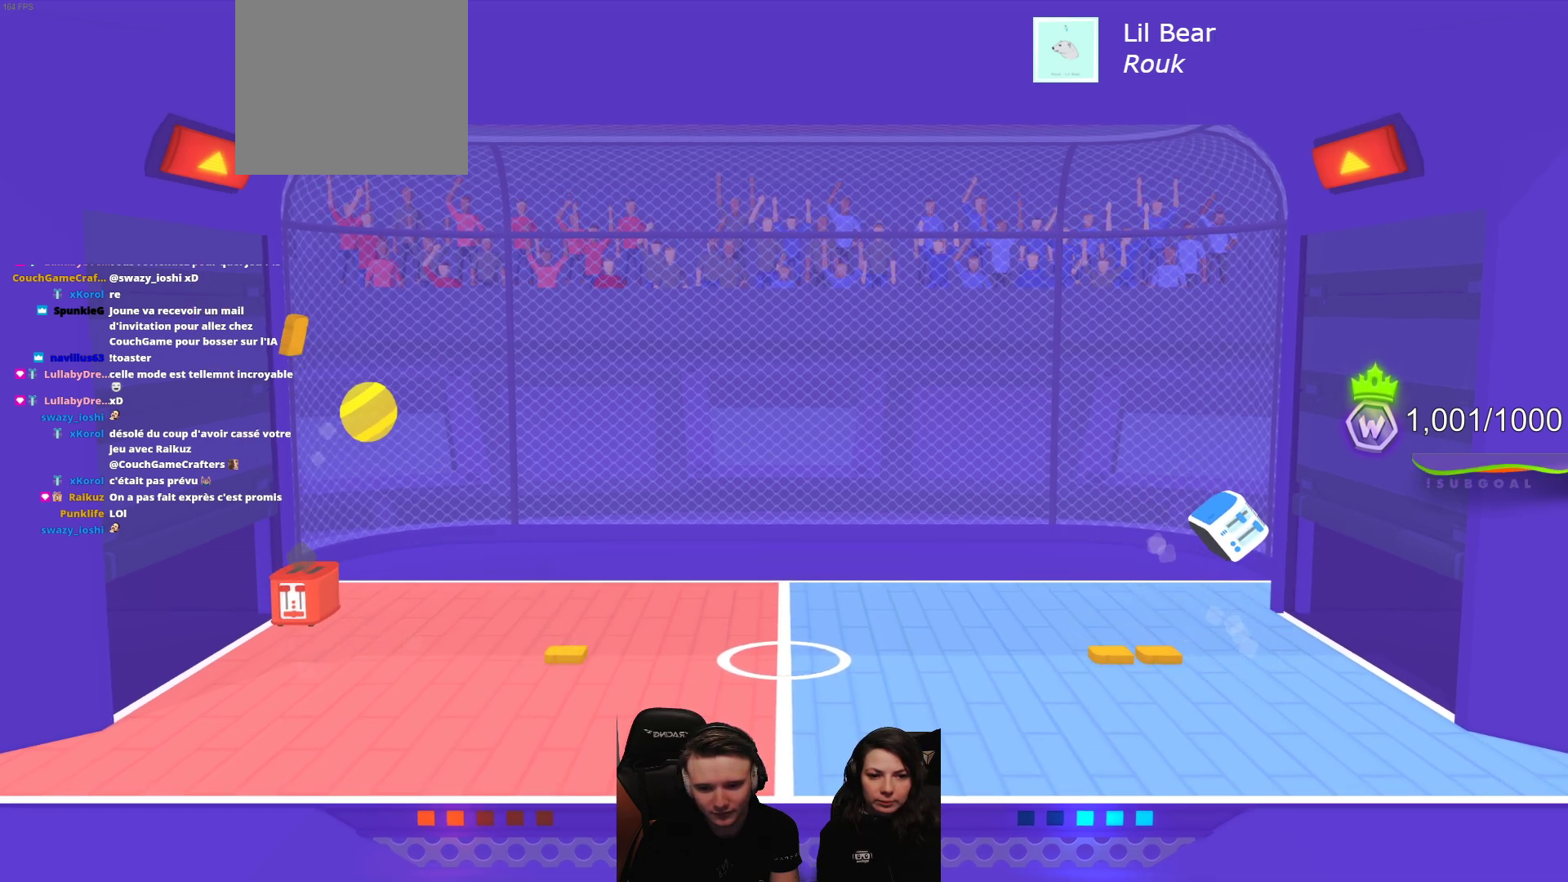
{"buttons": [], "left_stick": "center", "events": []}
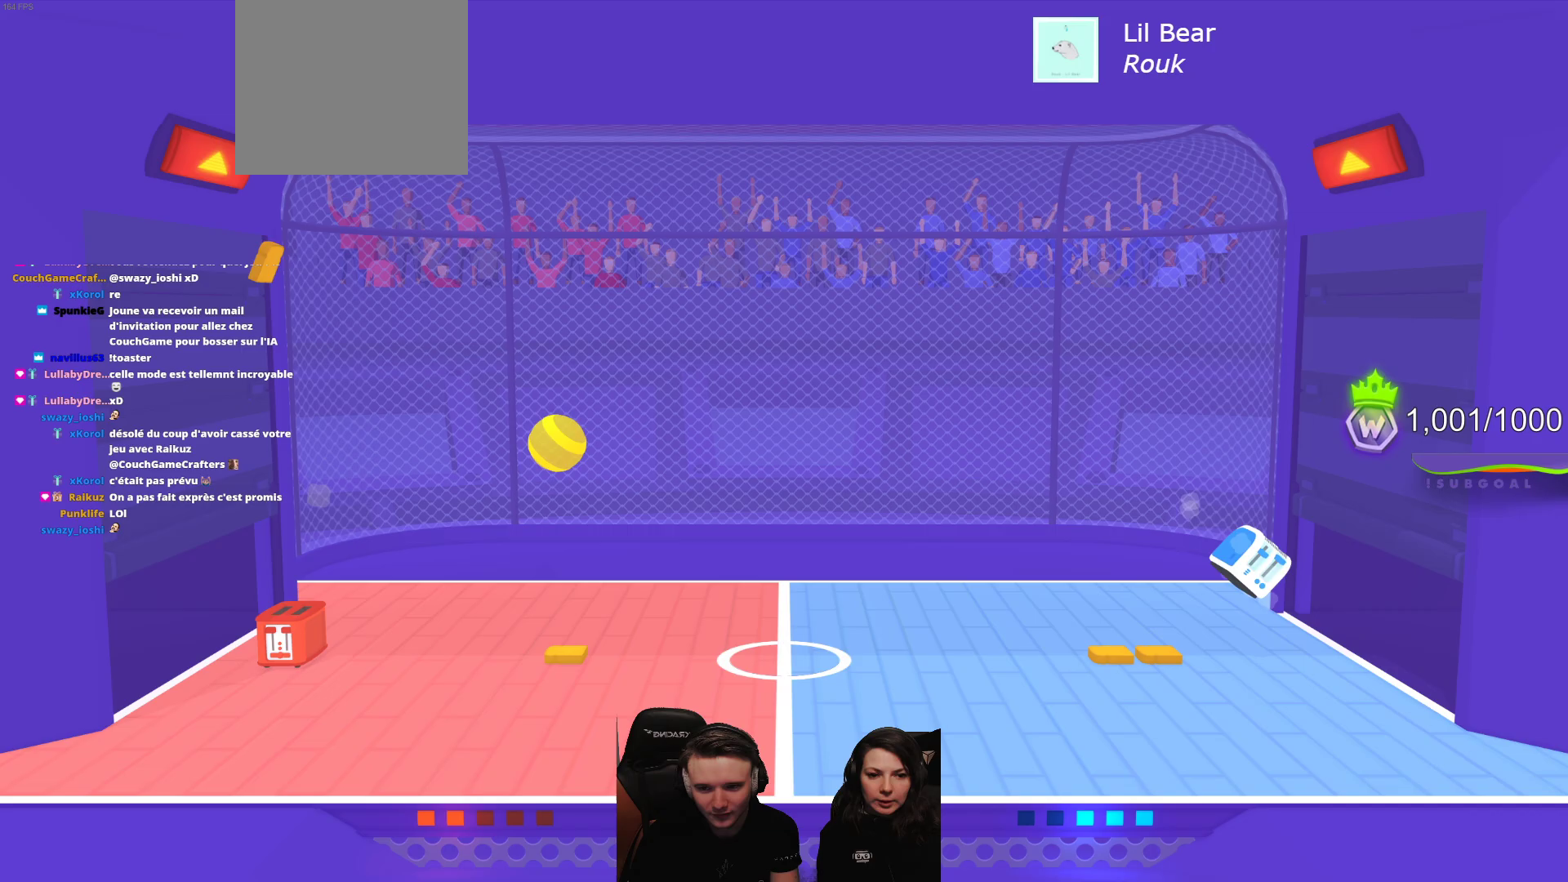
{"buttons": ["A"], "left_stick": "center", "events": [[467, "A", "down"]]}
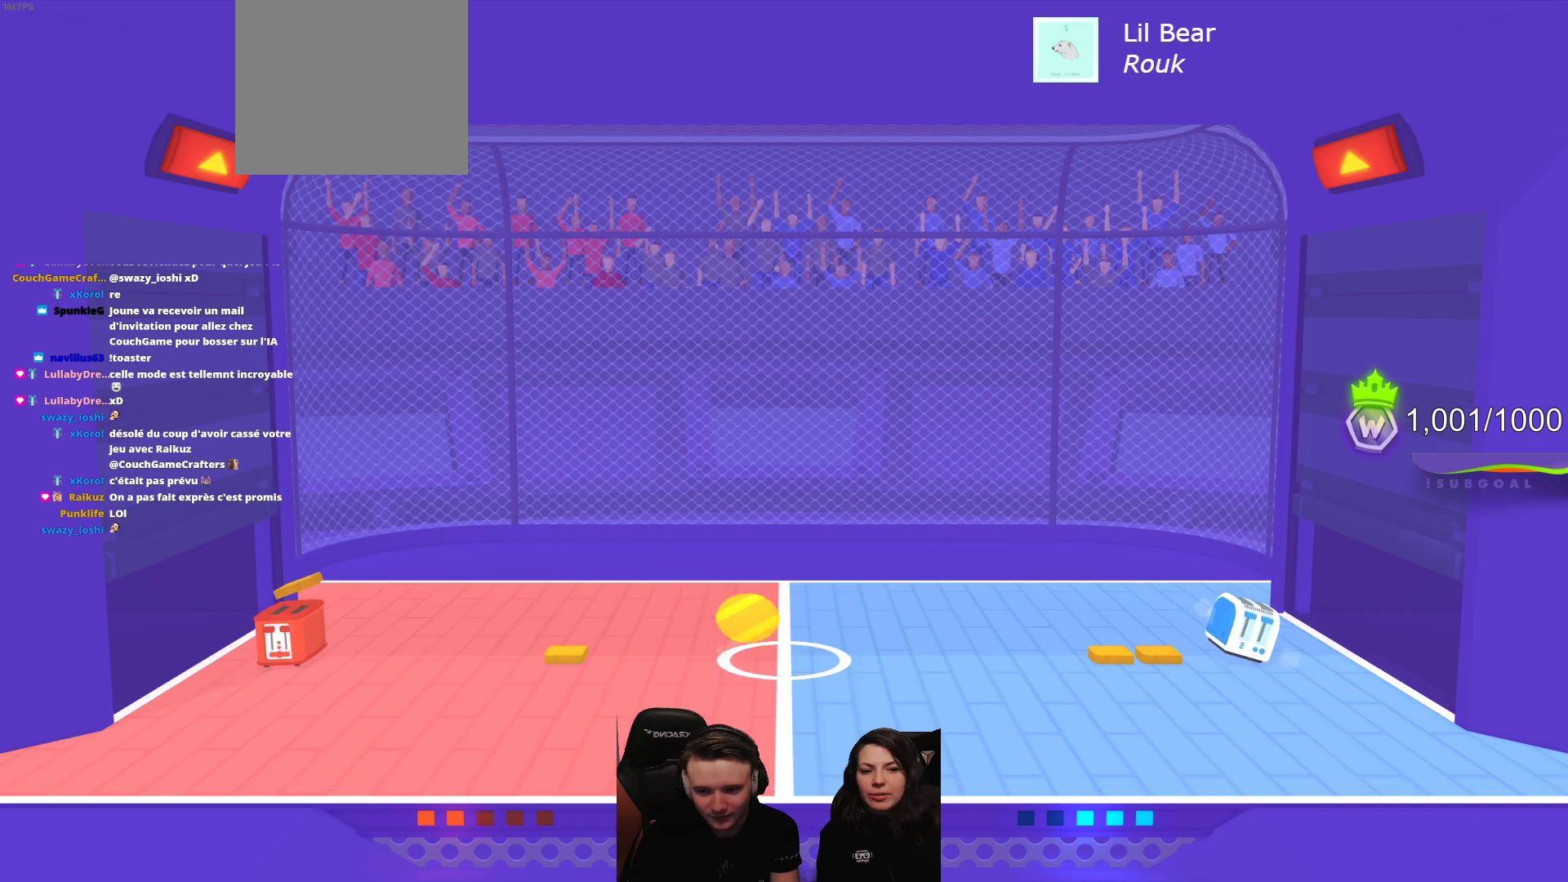
{"buttons": ["R2"], "left_stick": "center", "events": [[33, "A", "up"], [183, "A", "down"], [250, "A", "up"], [367, "R2", "down"]]}
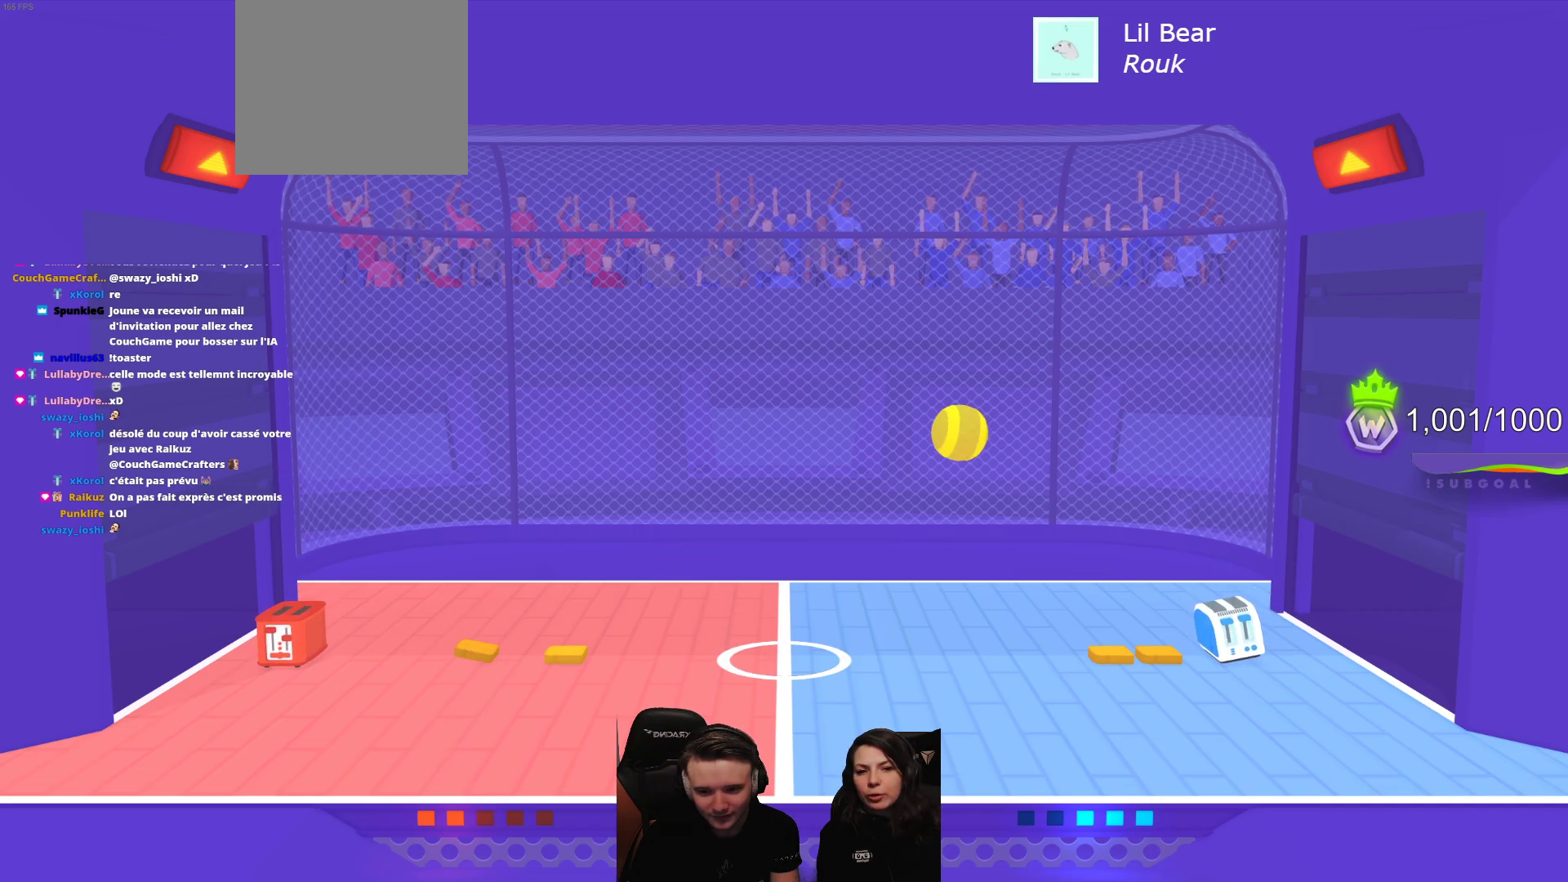
{"buttons": [], "left_stick": "center", "events": [[67, "R2", "up"], [117, "R2", "down"], [283, "R2", "up"], [333, "R2", "down"], [467, "R2", "up"]]}
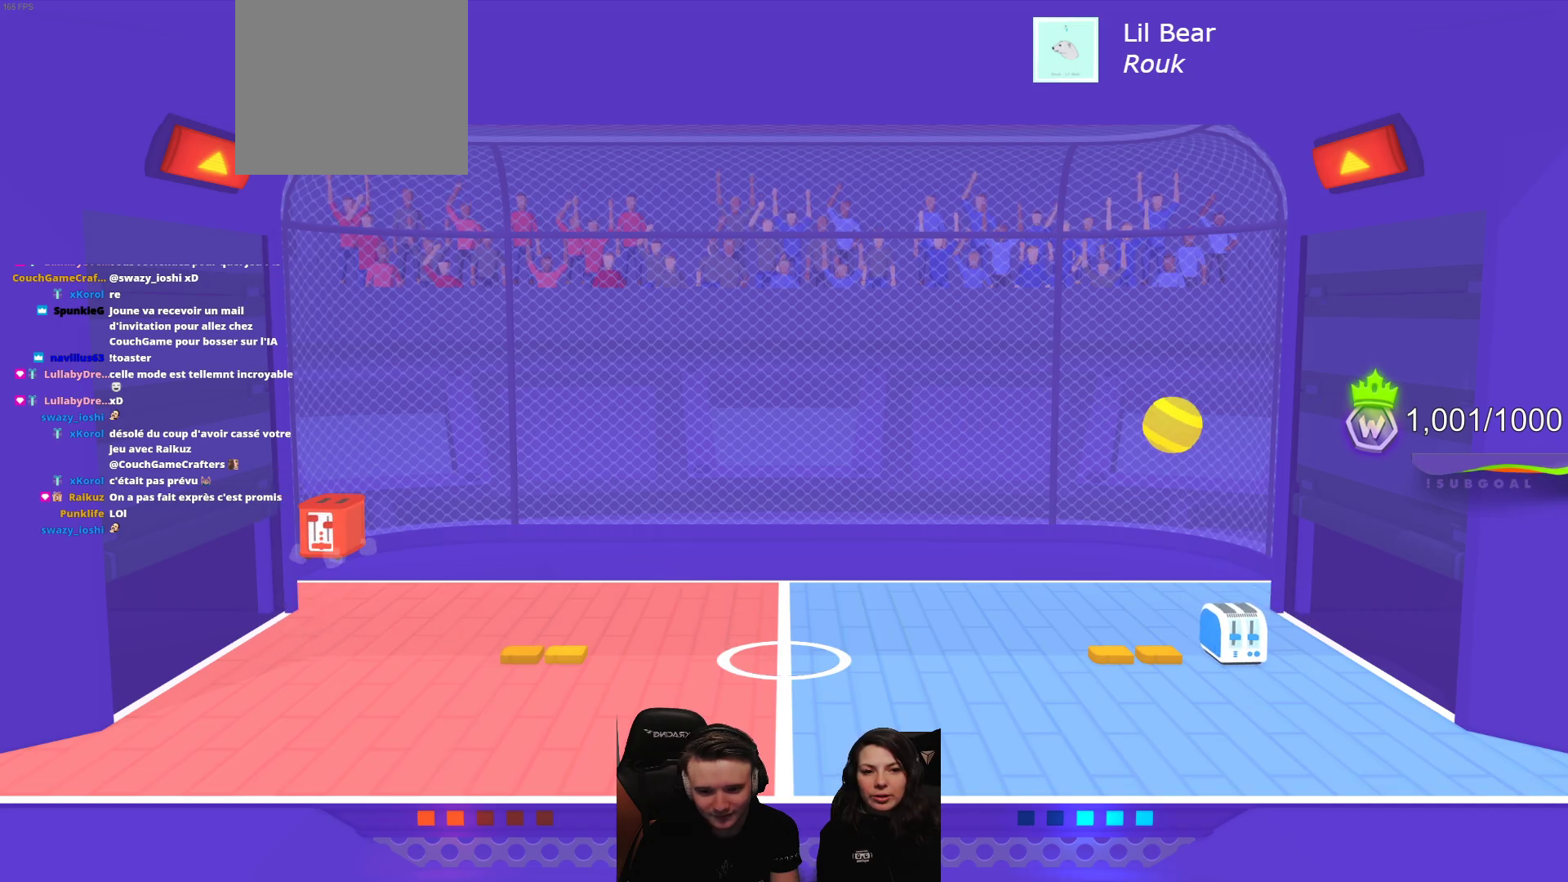
{"buttons": [], "left_stick": "center", "events": []}
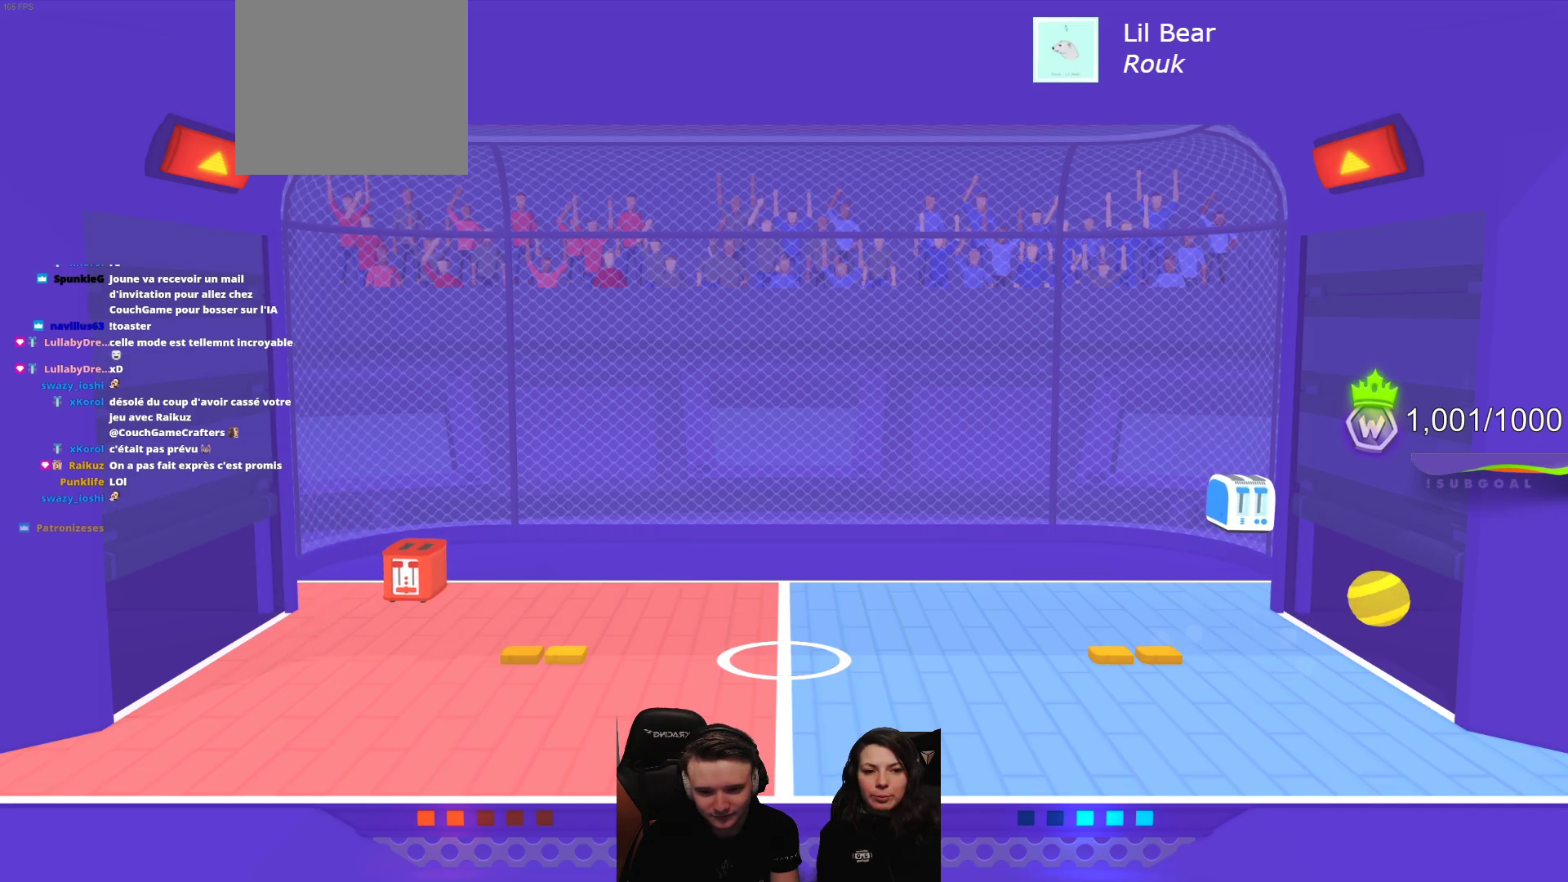
{"buttons": [], "left_stick": "center", "events": [[50, "A", "down"], [133, "A", "up"], [233, "A", "down"], [300, "A", "up"], [400, "A", "down"], [483, "A", "up"]]}
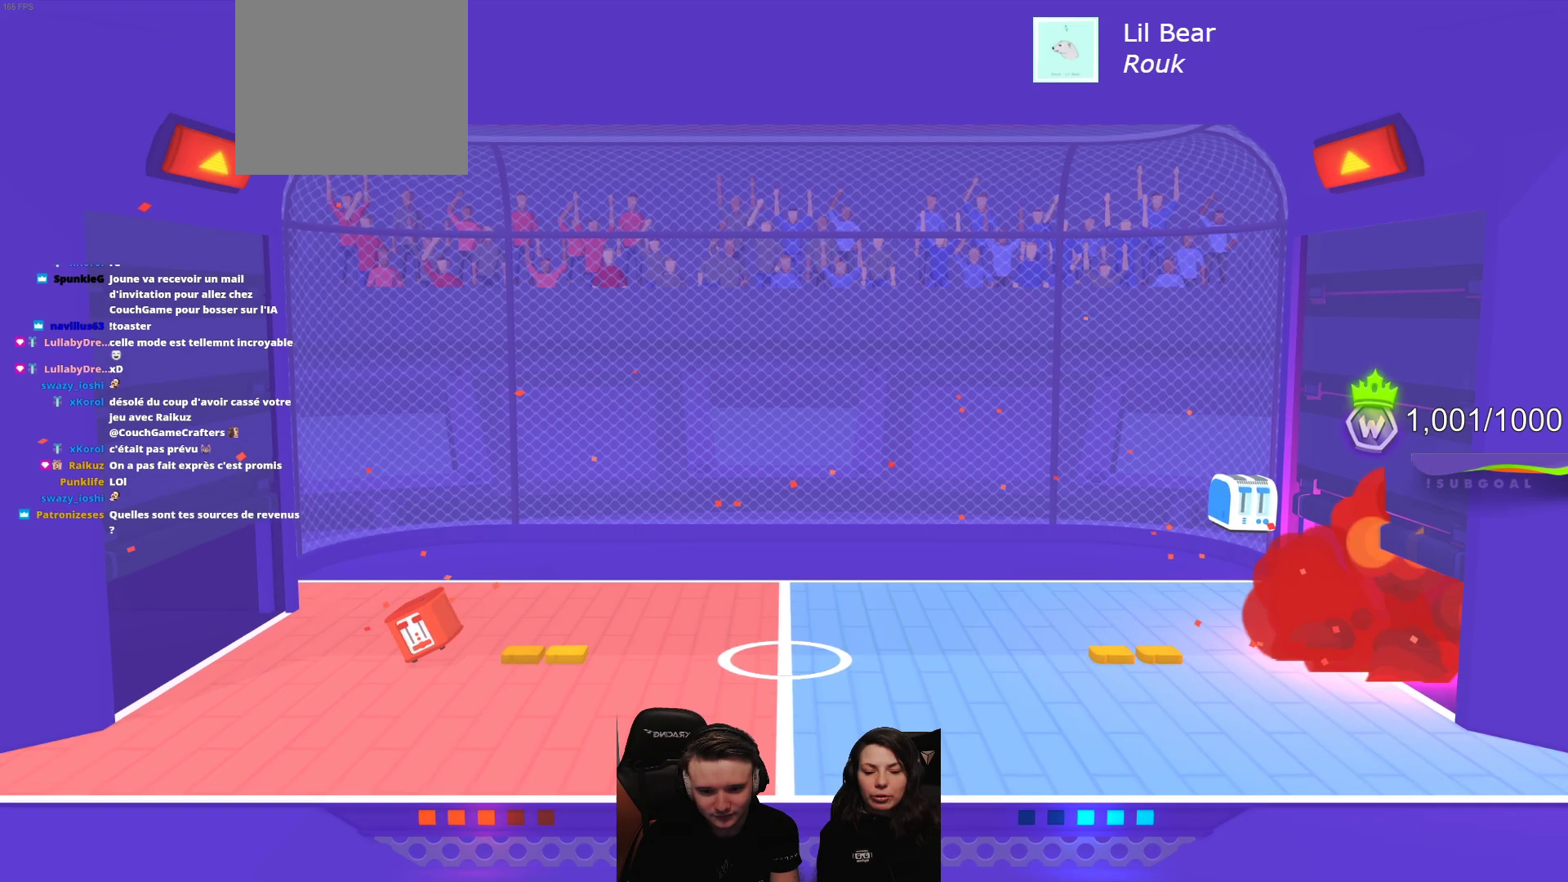
{"buttons": [], "left_stick": "center", "events": [[167, "R2", "down"], [300, "R2", "up"]]}
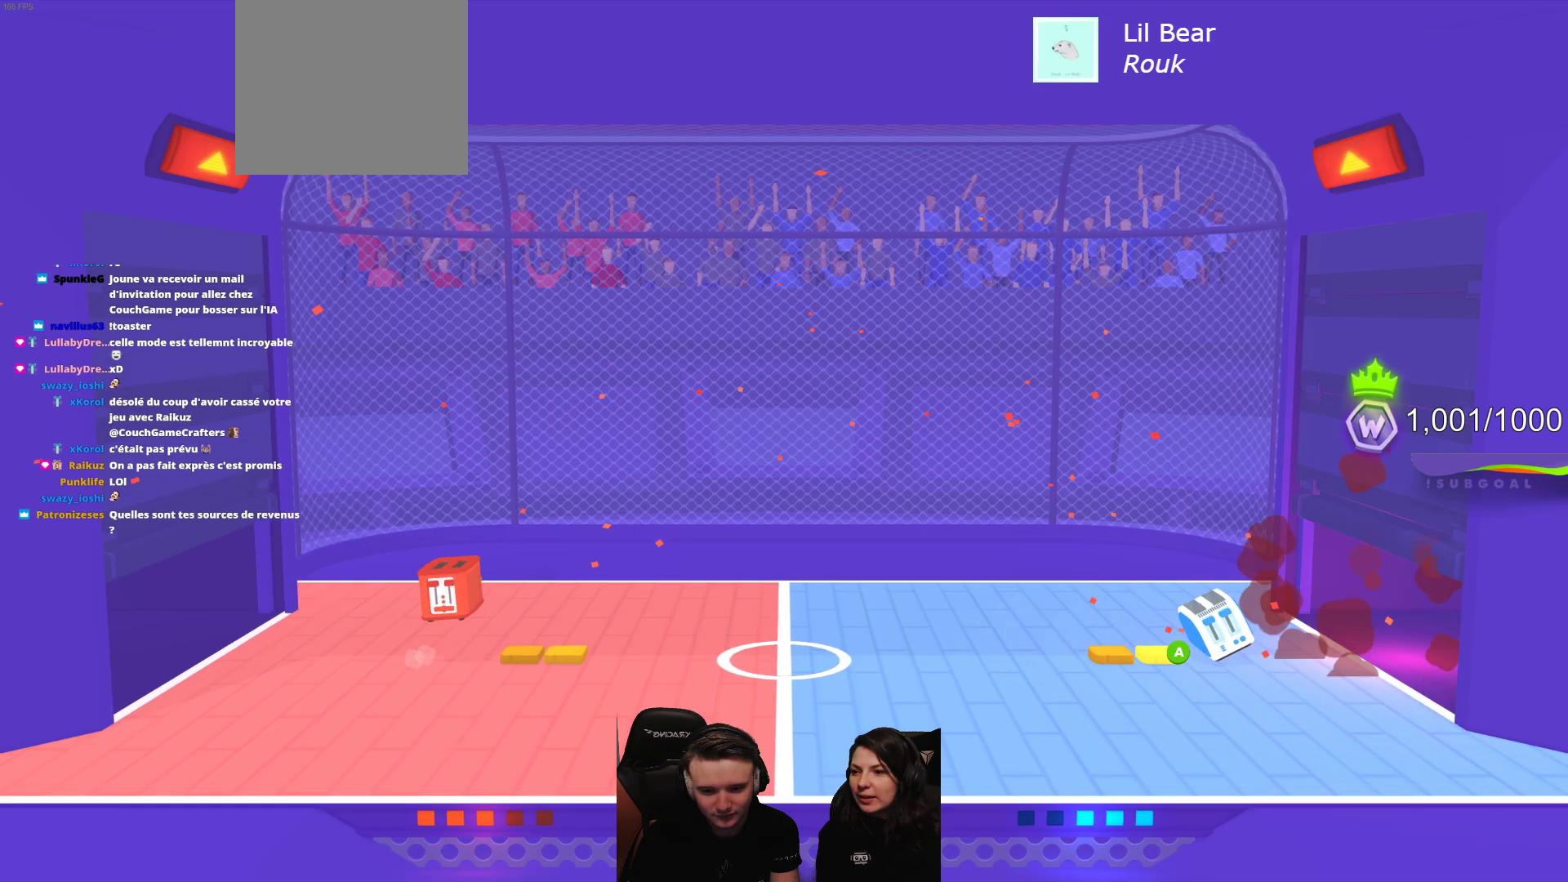
{"buttons": [], "left_stick": "center", "events": [[200, "A", "down"], [300, "A", "up"], [417, "A", "down"], [483, "A", "up"]]}